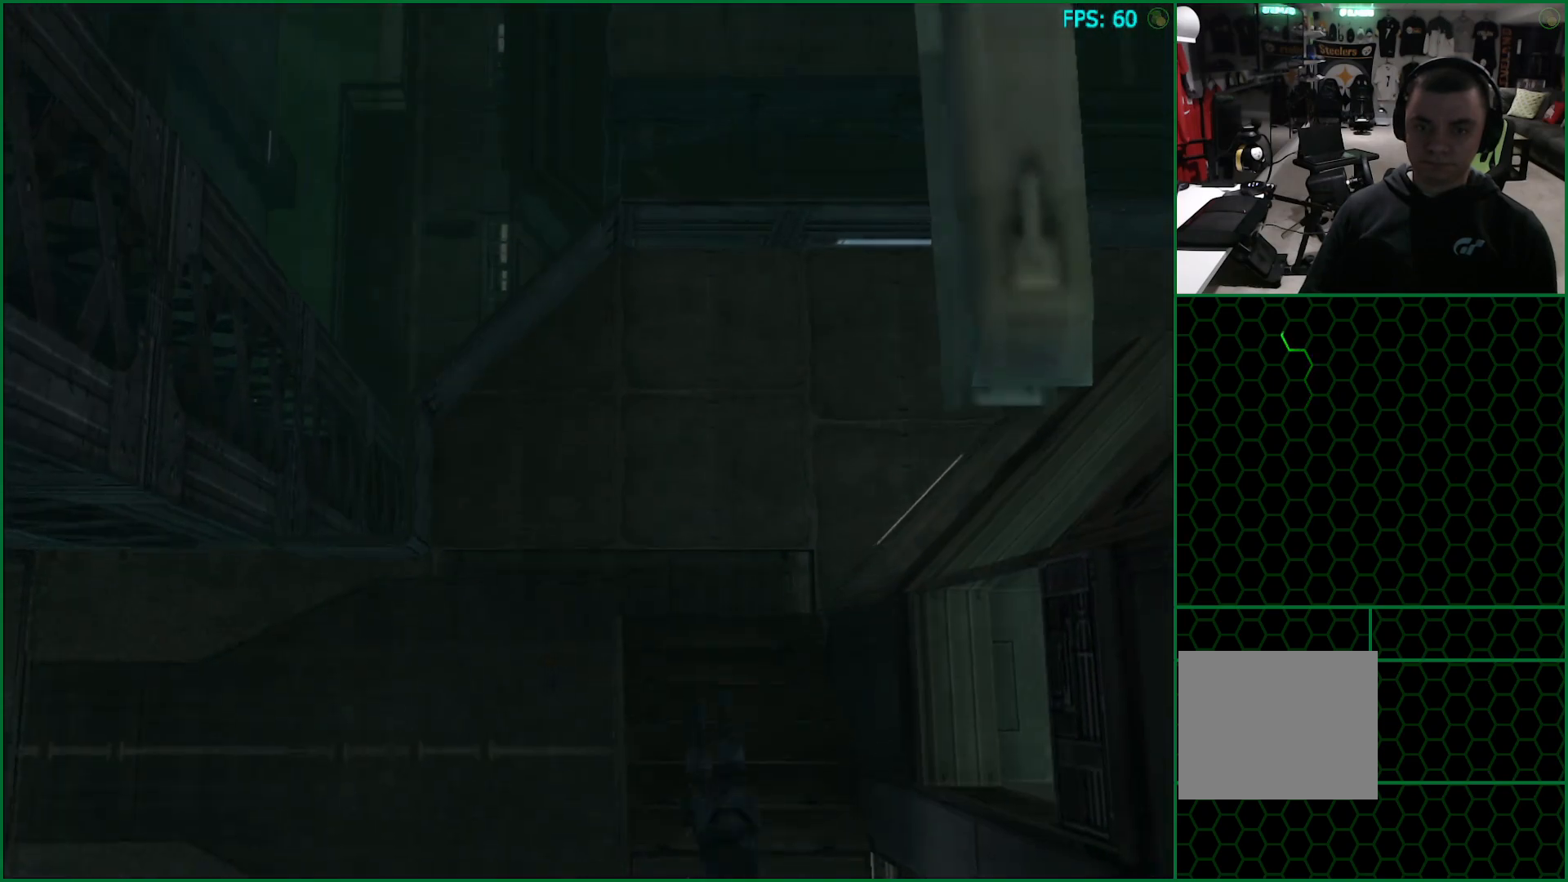
Gameplay with a controller (PlayStation layout); each line is a JSON object with the inputs held at the frame after it. "events" lists button and stick changes between this image and that frame as [ms after this image, input, new state], when the widget could be followed in between. Not read: HOME L3 R3.
{"buttons": ["L1"], "left_stick": "center", "right_stick": "center", "events": [[133, "CROSS", "up"], [317, "left_stick", "center"]]}
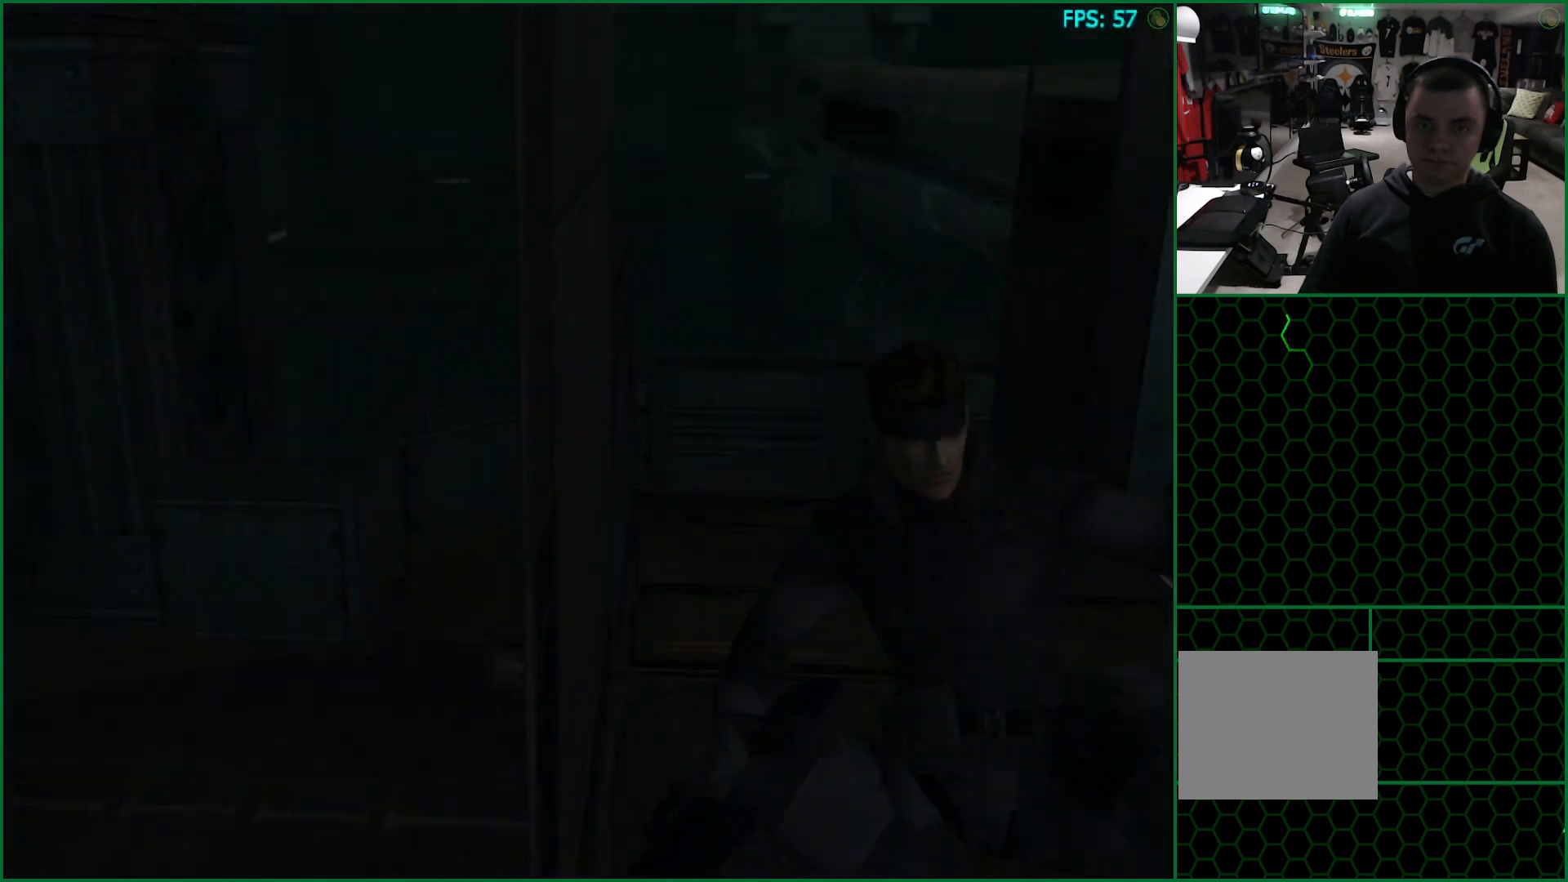
{"buttons": [], "left_stick": "center", "right_stick": "center", "events": [[333, "CIRCLE", "down"], [450, "CIRCLE", "up"], [500, "L1", "up"]]}
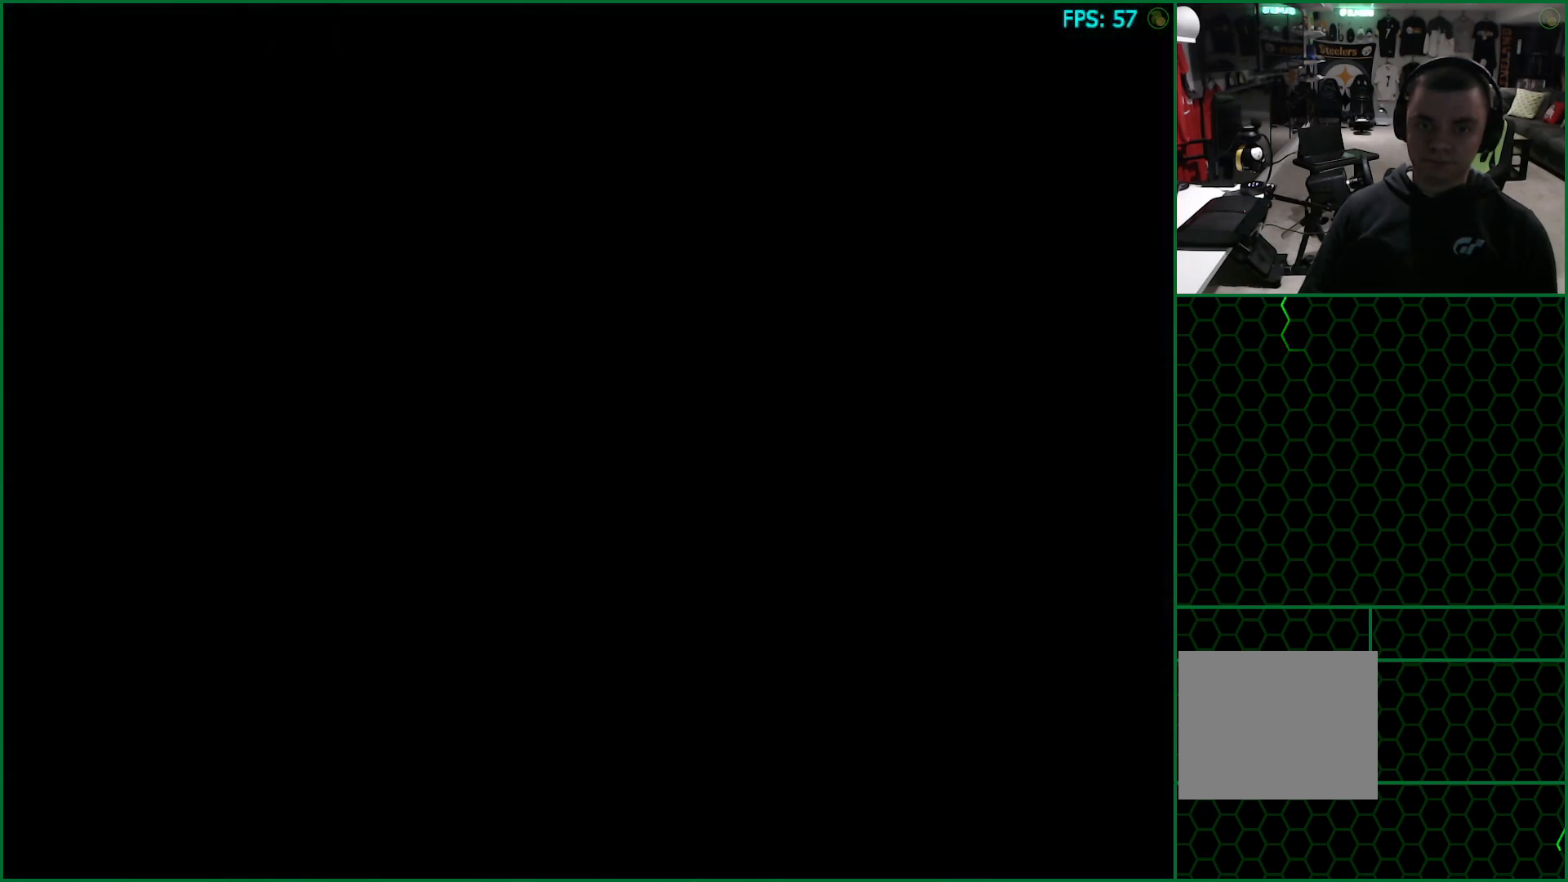
{"buttons": ["CIRCLE"], "left_stick": "center", "right_stick": "center", "events": [[67, "CIRCLE", "down"], [283, "CIRCLE", "up"], [333, "CIRCLE", "down"], [417, "CIRCLE", "up"], [467, "CIRCLE", "down"]]}
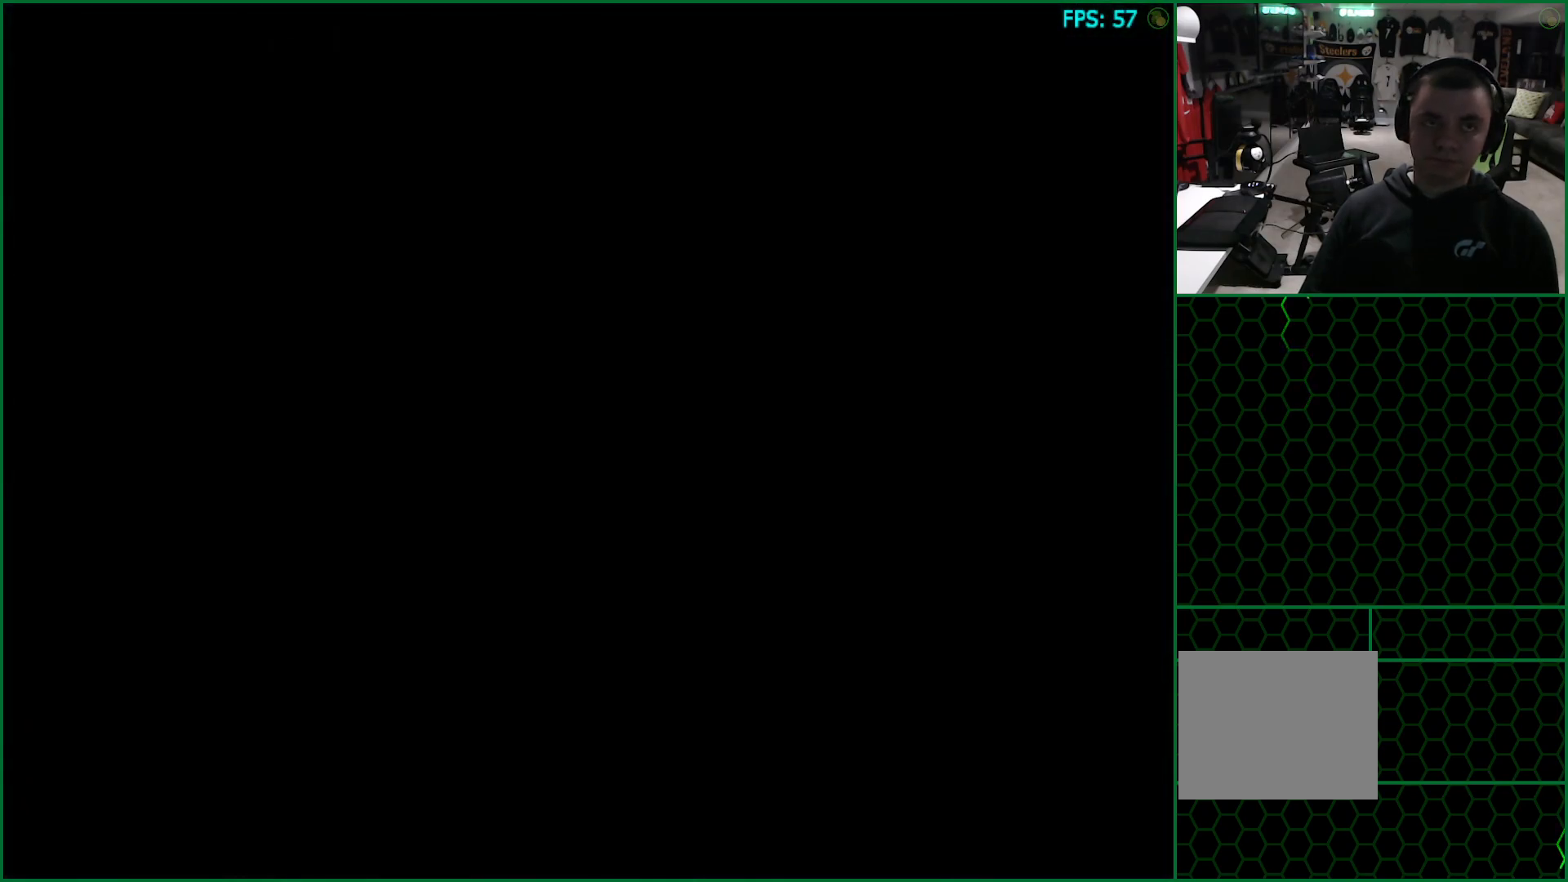
{"buttons": ["CIRCLE"], "left_stick": "center", "right_stick": "center", "events": [[33, "CIRCLE", "up"], [83, "CIRCLE", "down"], [133, "CIRCLE", "up"], [200, "CIRCLE", "down"], [267, "CIRCLE", "up"], [333, "CIRCLE", "down"], [383, "CIRCLE", "up"], [483, "CIRCLE", "down"]]}
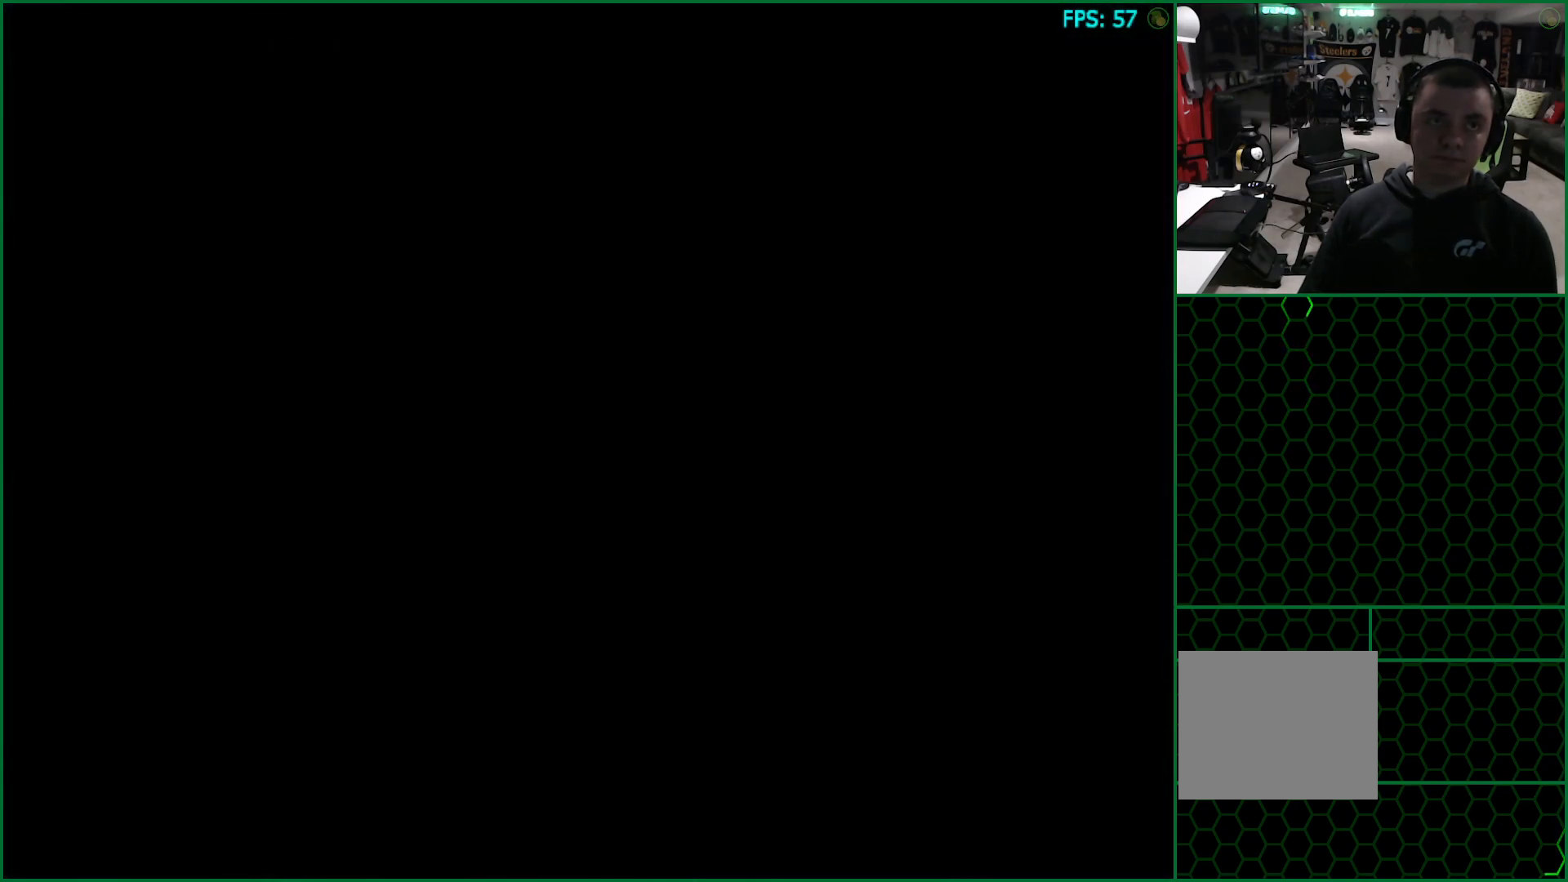
{"buttons": [], "left_stick": "center", "right_stick": "center", "events": [[33, "CIRCLE", "up"], [117, "CIRCLE", "down"], [167, "CIRCLE", "up"], [233, "CIRCLE", "down"], [300, "CIRCLE", "up"], [367, "CIRCLE", "down"], [433, "CIRCLE", "up"]]}
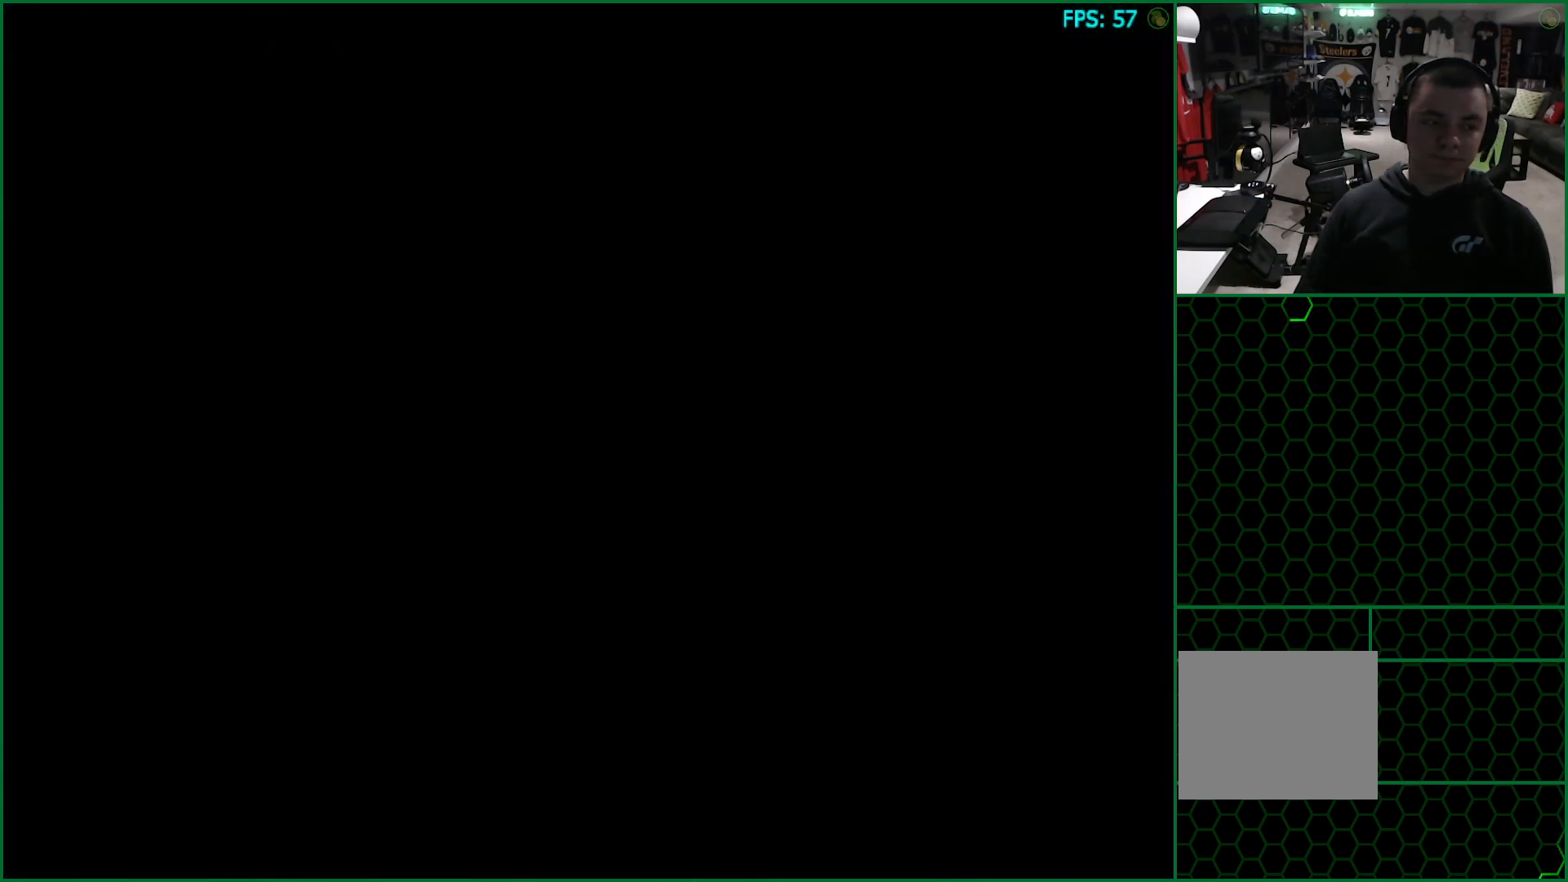
{"buttons": [], "left_stick": "center", "right_stick": "center", "events": [[17, "CIRCLE", "down"], [83, "CIRCLE", "up"], [167, "CIRCLE", "down"], [217, "CIRCLE", "up"], [283, "CIRCLE", "down"], [350, "CIRCLE", "up"], [417, "CIRCLE", "down"], [483, "CIRCLE", "up"]]}
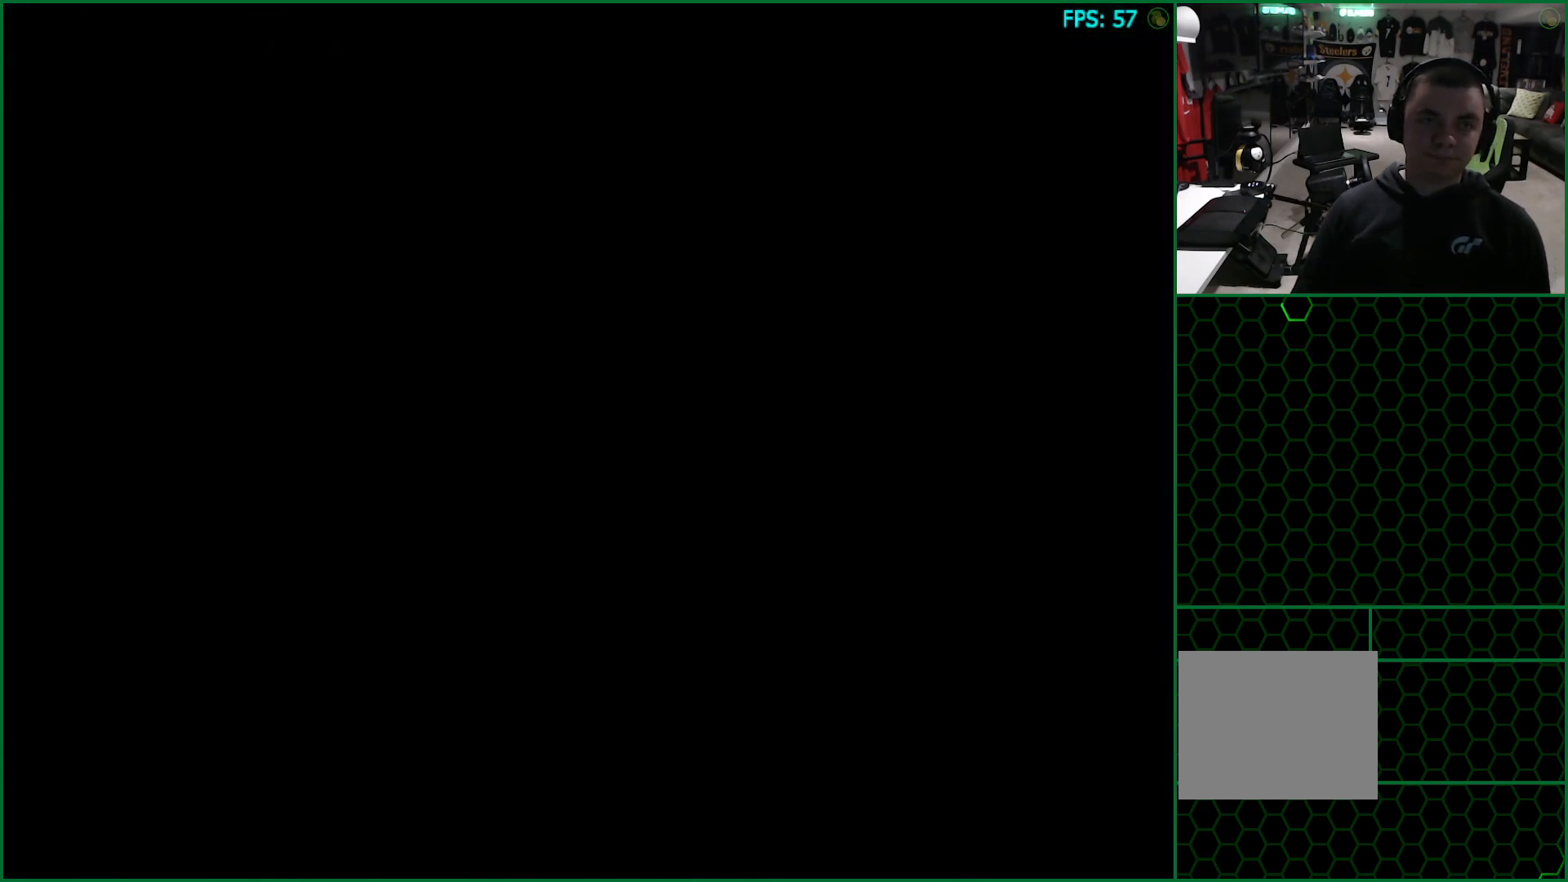
{"buttons": ["CIRCLE"], "left_stick": "center", "right_stick": "center", "events": [[67, "CIRCLE", "down"], [117, "CIRCLE", "up"], [200, "CIRCLE", "down"], [250, "CIRCLE", "up"], [333, "CIRCLE", "down"], [400, "CIRCLE", "up"], [467, "CIRCLE", "down"]]}
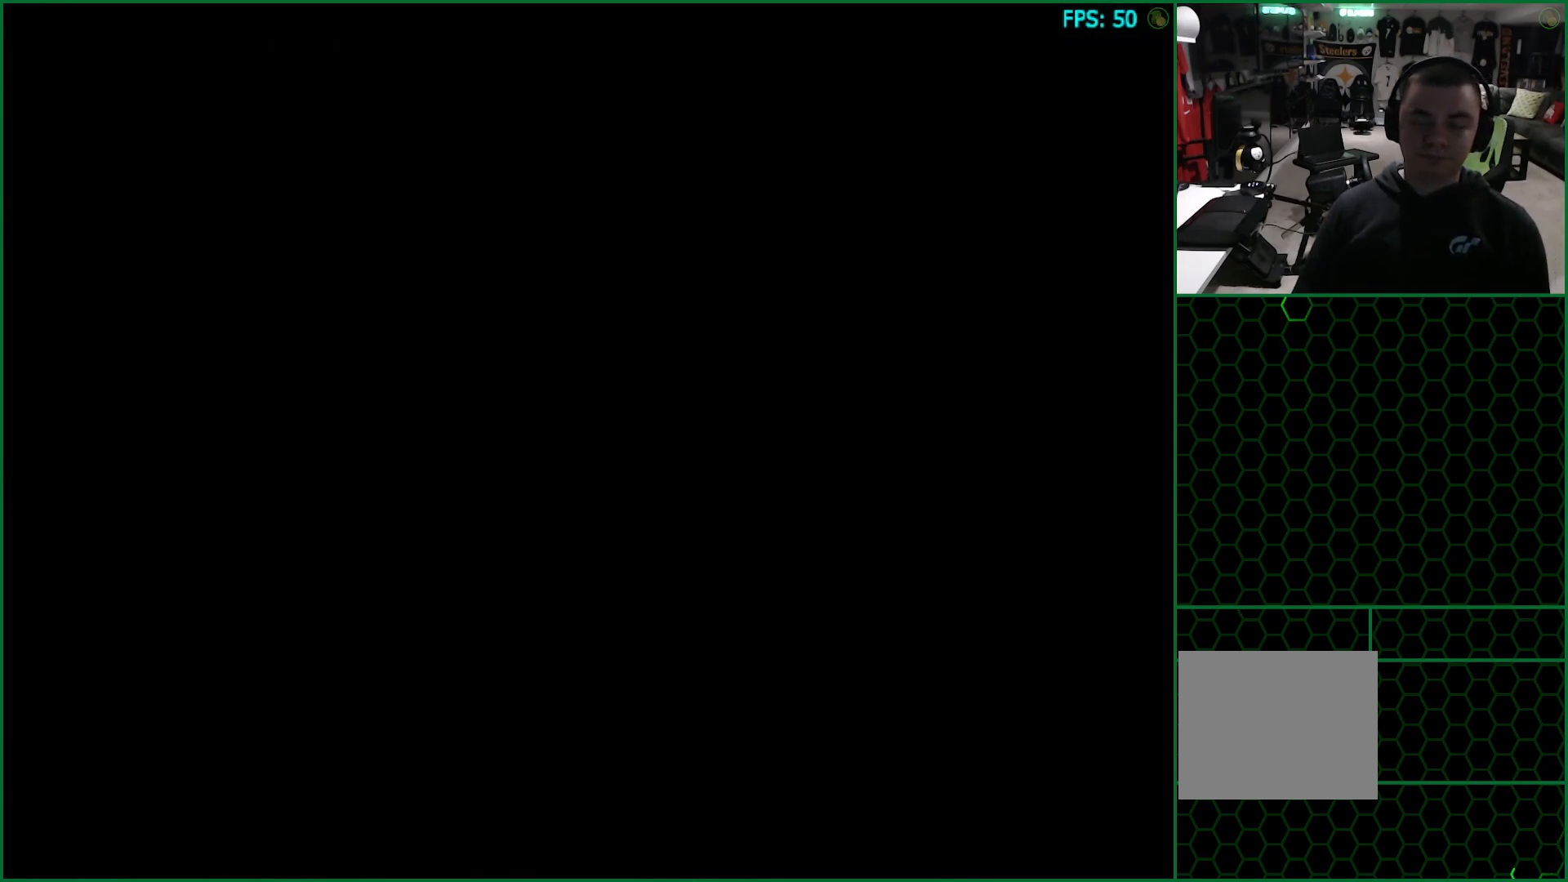
{"buttons": [], "left_stick": "center", "right_stick": "center", "events": [[33, "CIRCLE", "up"], [100, "CIRCLE", "down"], [183, "CIRCLE", "up"], [250, "CIRCLE", "down"], [300, "CIRCLE", "up"], [400, "CIRCLE", "down"], [467, "CIRCLE", "up"]]}
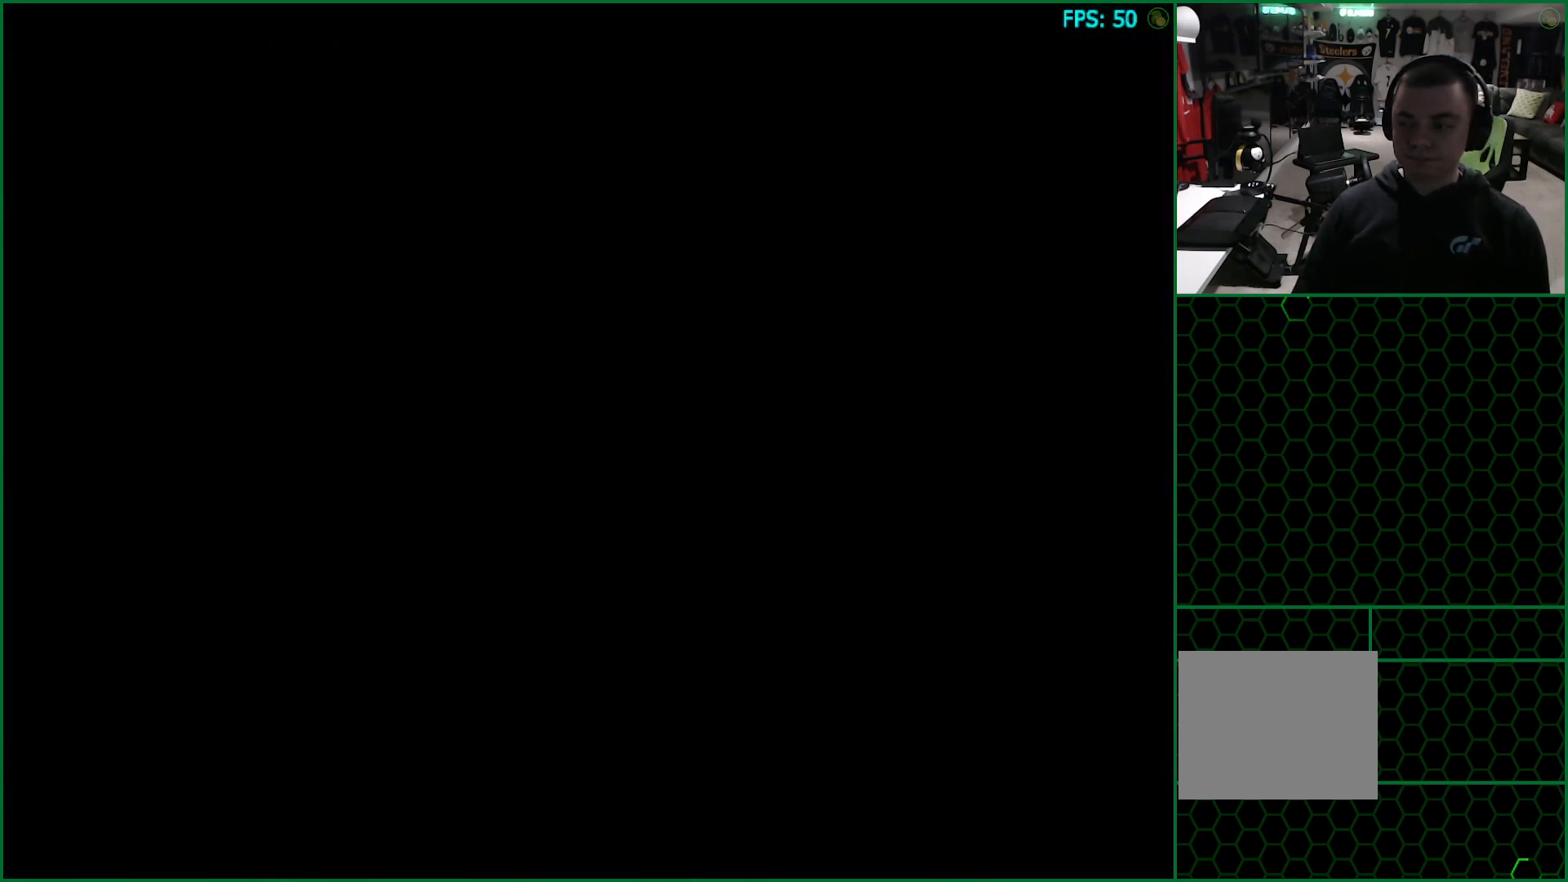
{"buttons": ["CIRCLE"], "left_stick": "center", "right_stick": "center", "events": [[50, "CIRCLE", "down"], [117, "CIRCLE", "up"], [183, "CIRCLE", "down"], [250, "CIRCLE", "up"], [333, "CIRCLE", "down"], [383, "CIRCLE", "up"], [483, "CIRCLE", "down"]]}
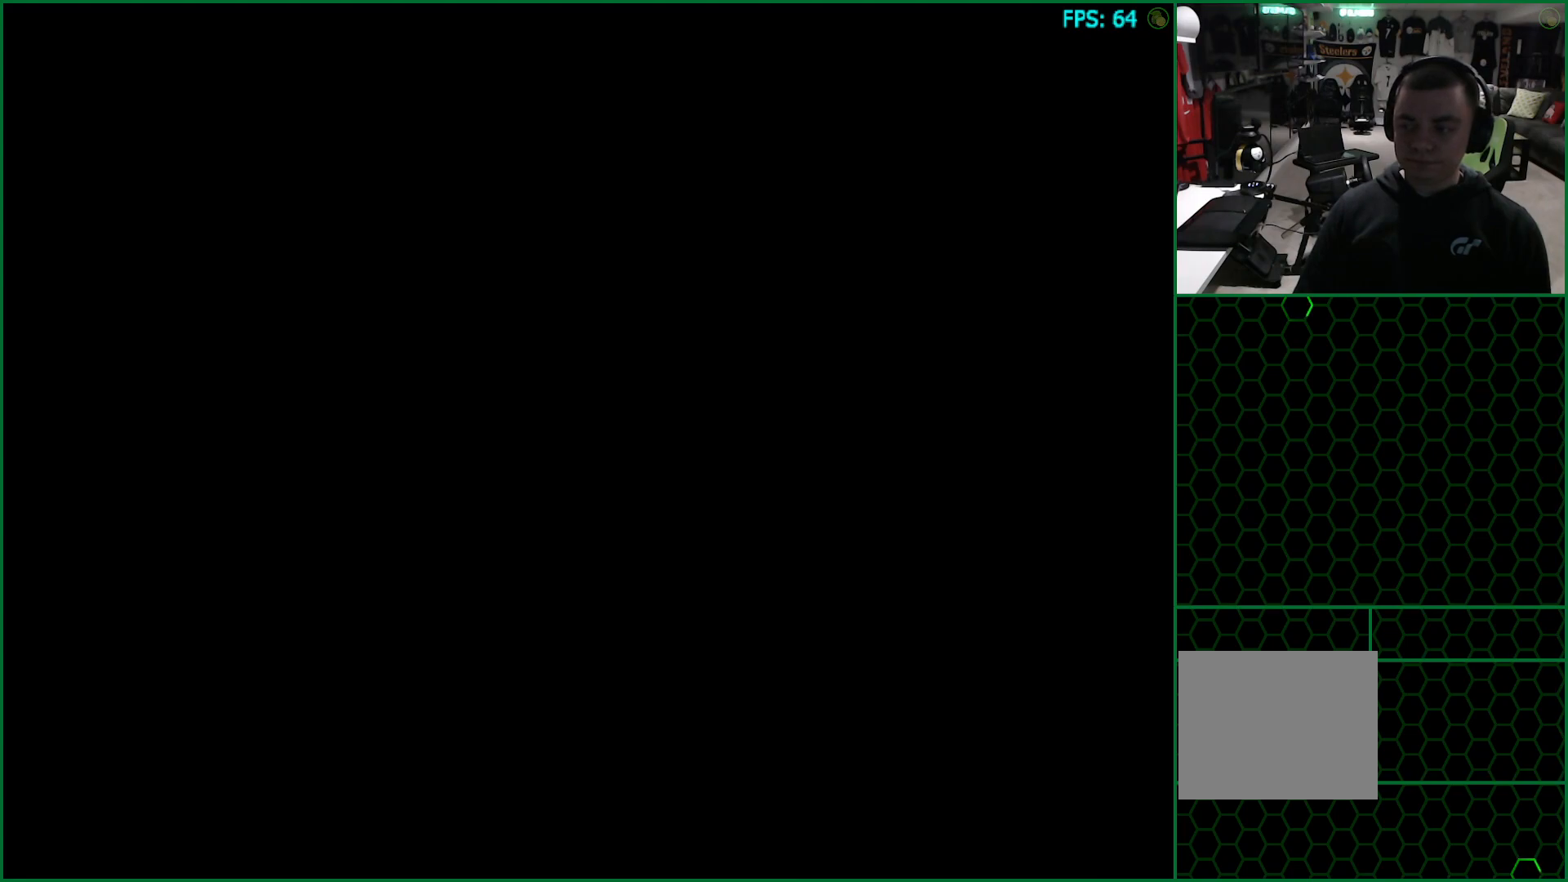
{"buttons": [], "left_stick": "center", "right_stick": "center", "events": [[33, "CIRCLE", "up"], [100, "CIRCLE", "down"], [167, "CIRCLE", "up"], [233, "CIRCLE", "down"], [300, "CIRCLE", "up"], [400, "CIRCLE", "down"], [450, "CIRCLE", "up"]]}
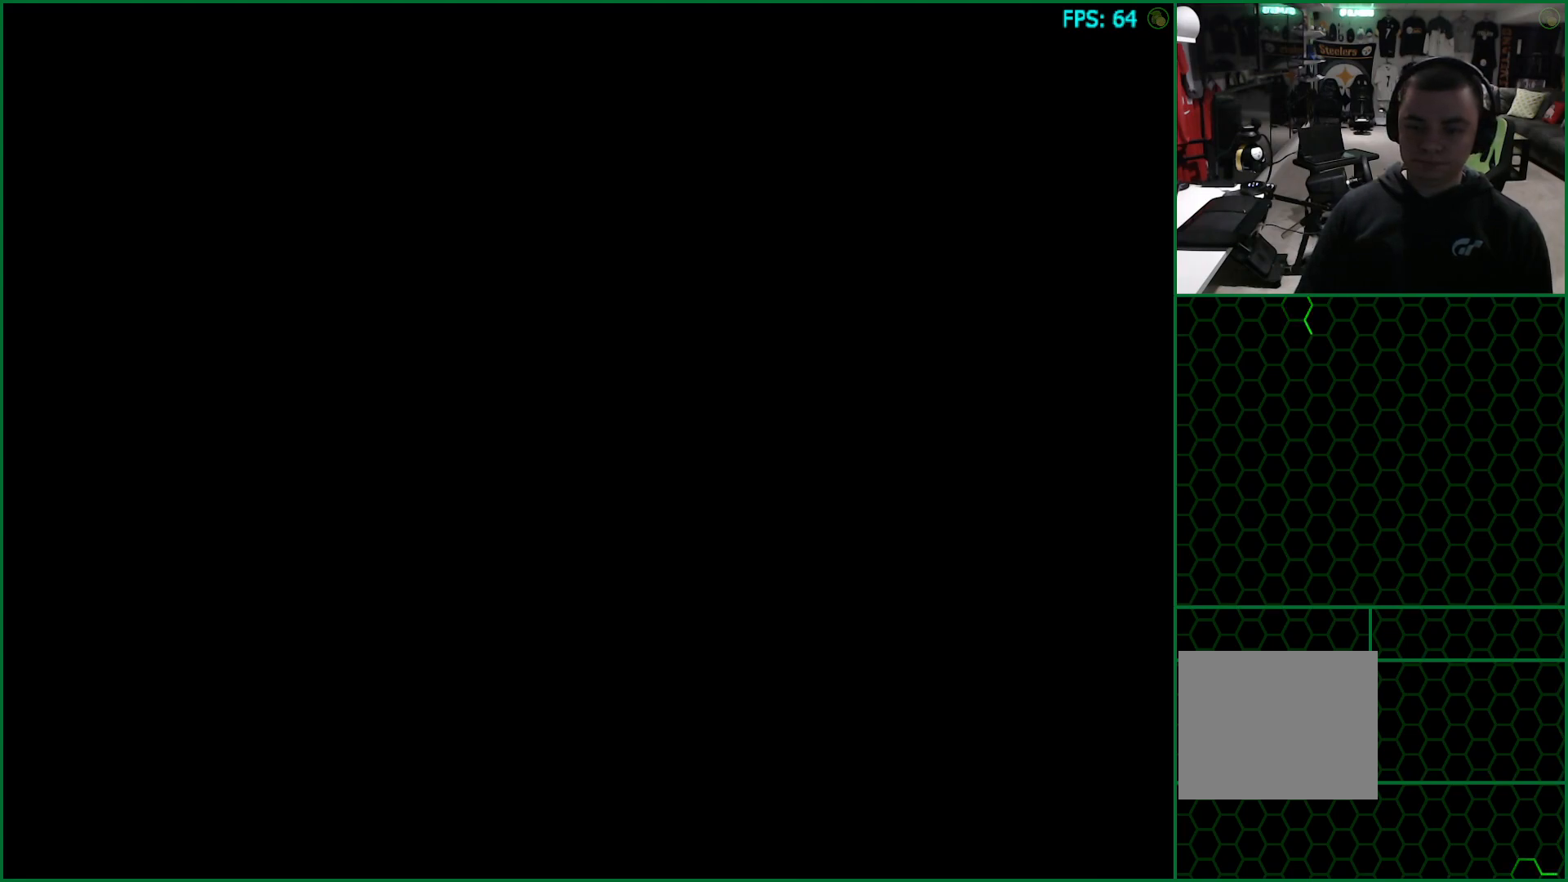
{"buttons": [], "left_stick": "center", "right_stick": "center", "events": [[17, "CIRCLE", "down"], [83, "CIRCLE", "up"], [167, "CIRCLE", "down"], [217, "CIRCLE", "up"], [300, "CIRCLE", "down"], [367, "CIRCLE", "up"], [433, "CIRCLE", "down"], [500, "CIRCLE", "up"]]}
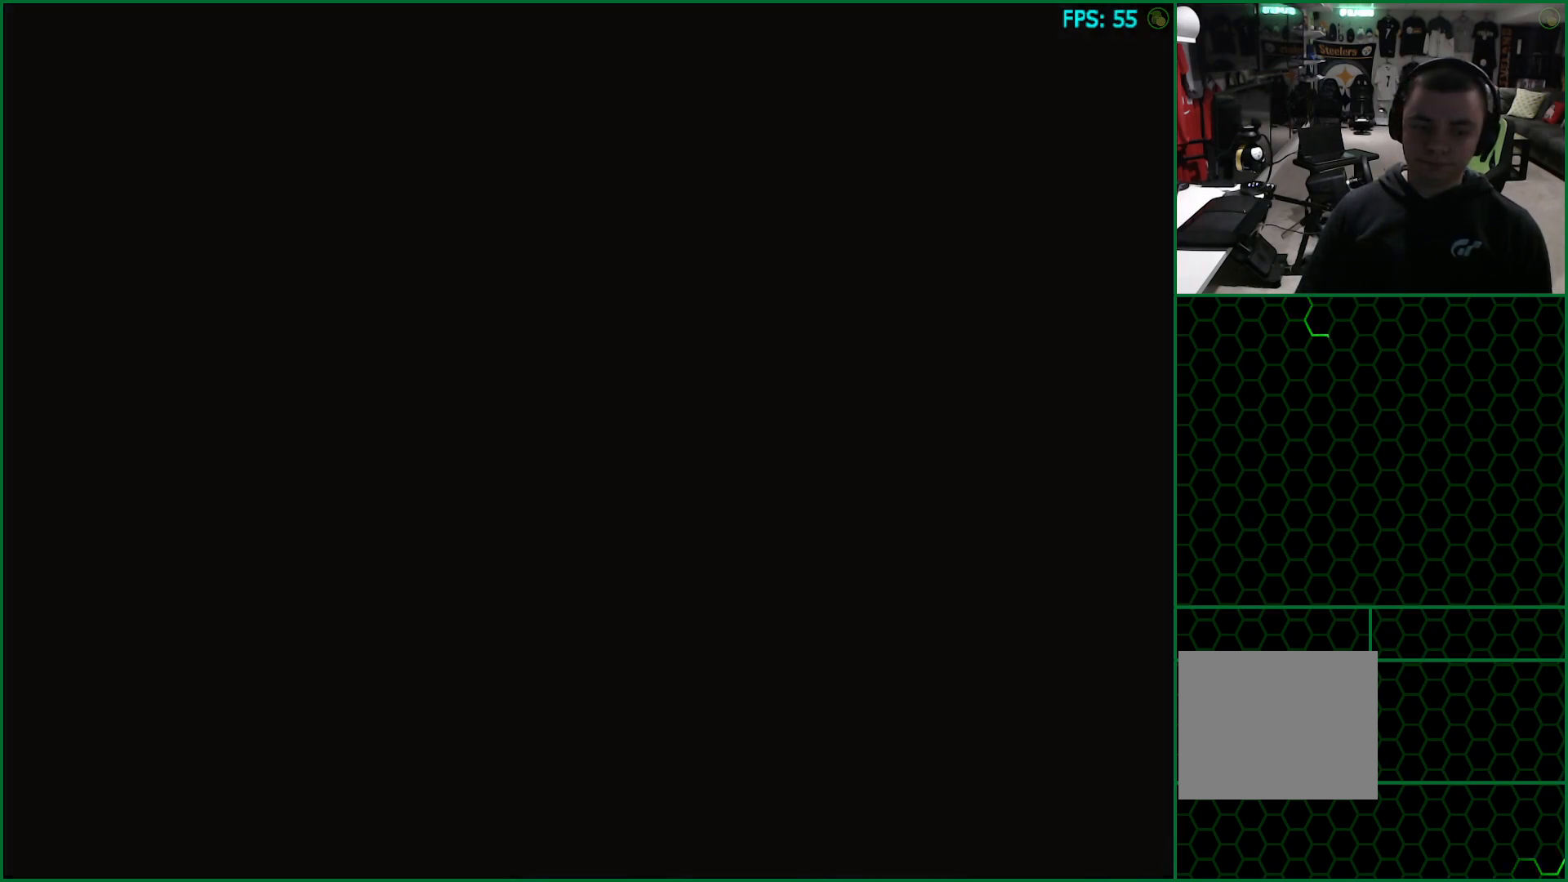
{"buttons": ["CIRCLE"], "left_stick": "center", "right_stick": "center", "events": [[50, "CIRCLE", "down"], [117, "CIRCLE", "up"], [200, "CIRCLE", "down"], [267, "CIRCLE", "up"], [350, "CIRCLE", "down"], [383, "CIRCLE", "up"], [467, "CIRCLE", "down"]]}
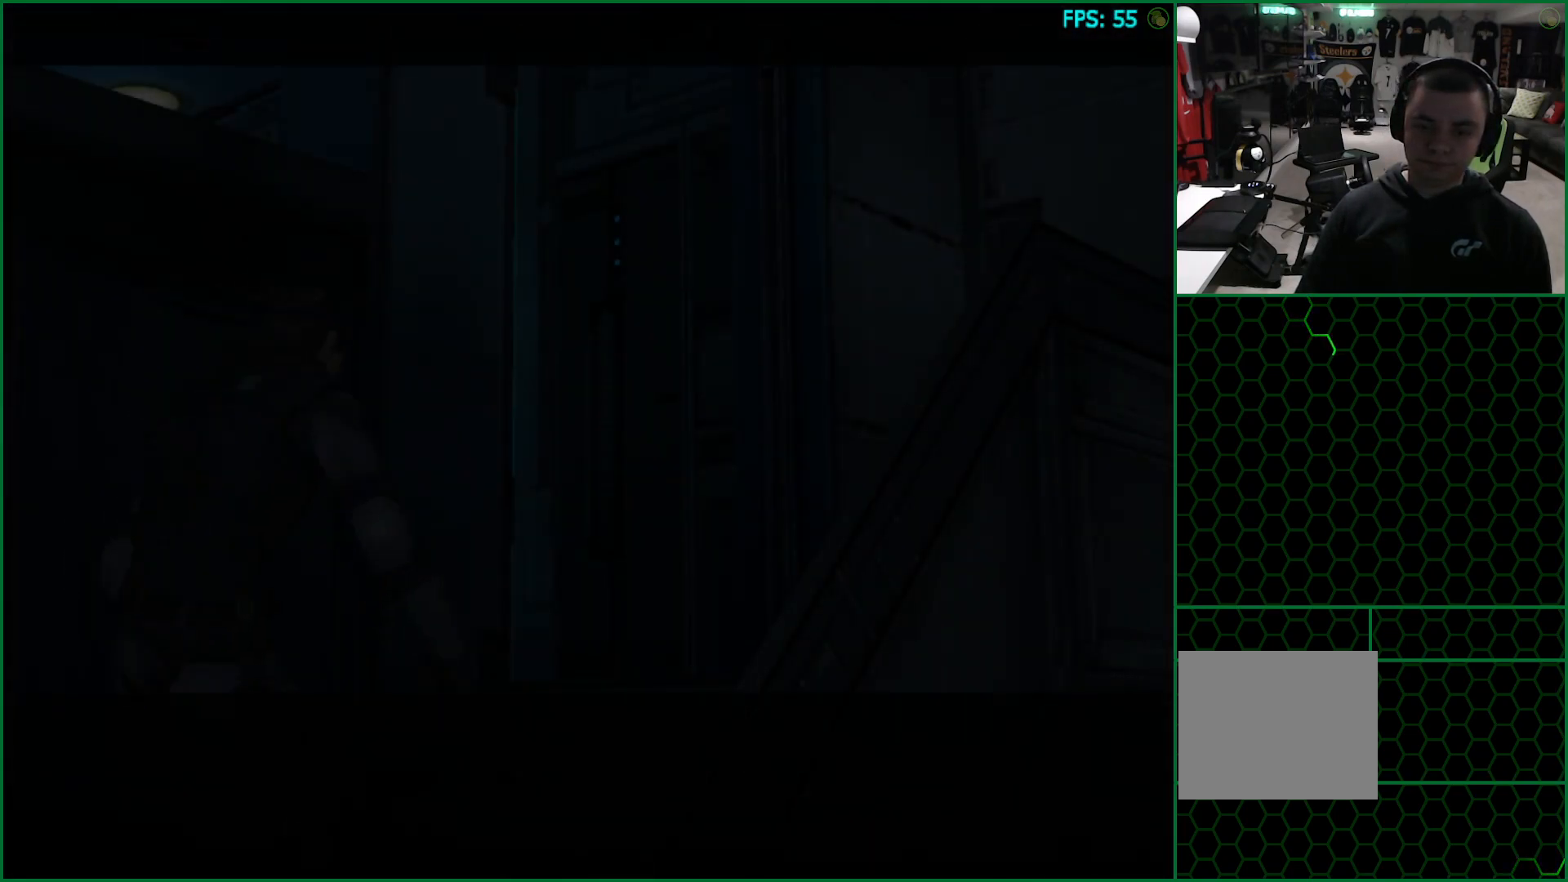
{"buttons": [], "left_stick": "center", "right_stick": "center", "events": [[33, "CIRCLE", "up"], [117, "CIRCLE", "down"], [167, "CIRCLE", "up"], [250, "CIRCLE", "down"], [300, "CIRCLE", "up"], [367, "CIRCLE", "down"], [433, "CIRCLE", "up"]]}
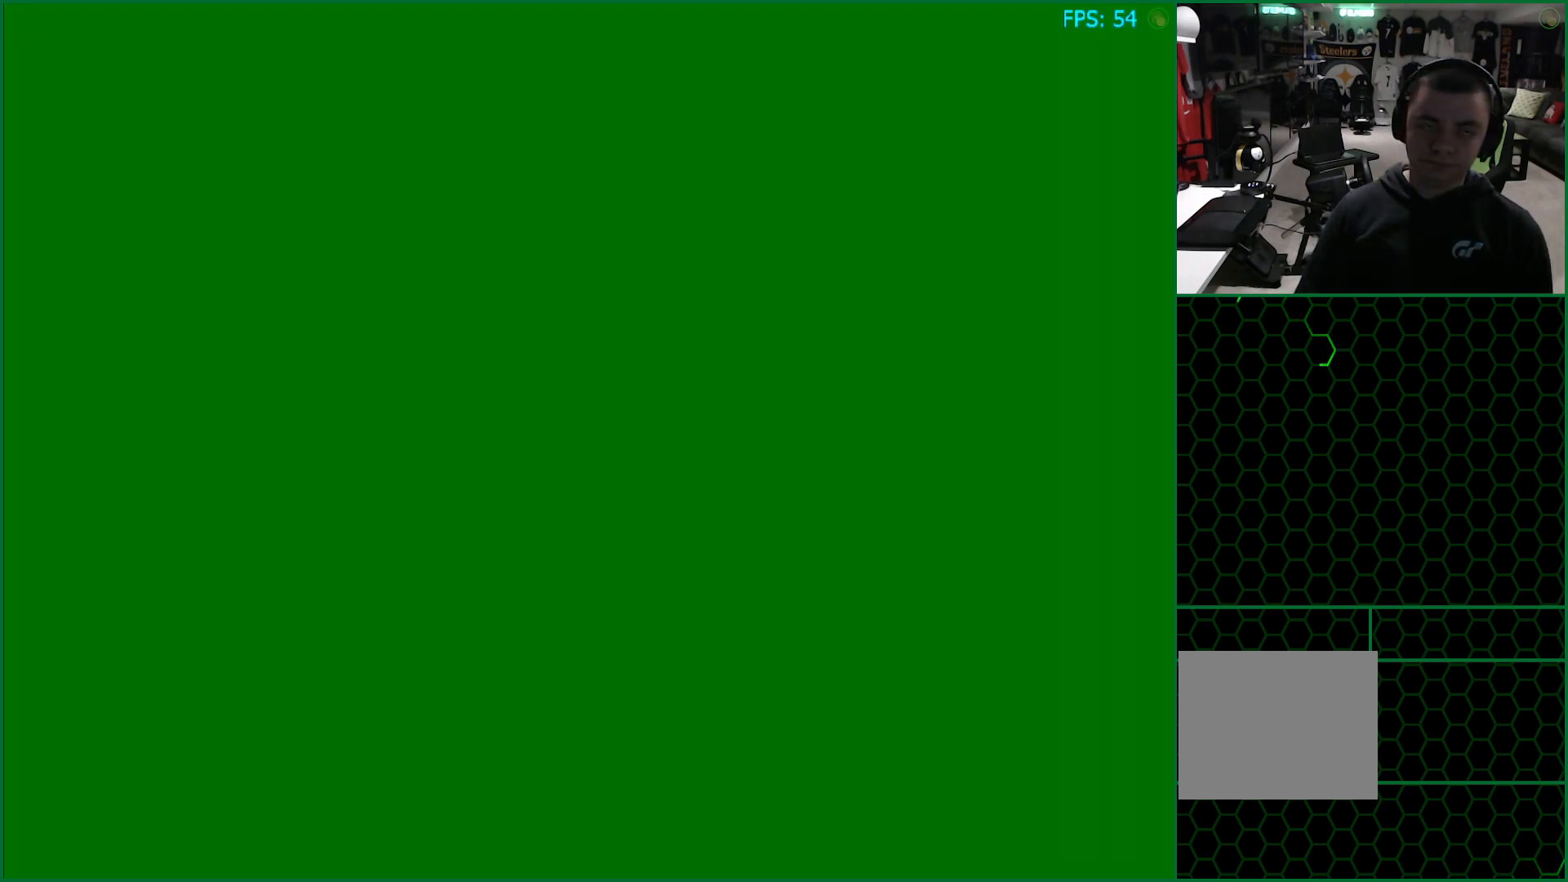
{"buttons": [], "left_stick": "down-left", "right_stick": "center", "events": [[17, "CIRCLE", "down"], [67, "CIRCLE", "up"], [150, "CIRCLE", "down"], [217, "CIRCLE", "up"], [250, "left_stick", "down-left"], [283, "CIRCLE", "down"], [350, "CIRCLE", "up"], [417, "CIRCLE", "down"], [483, "CIRCLE", "up"]]}
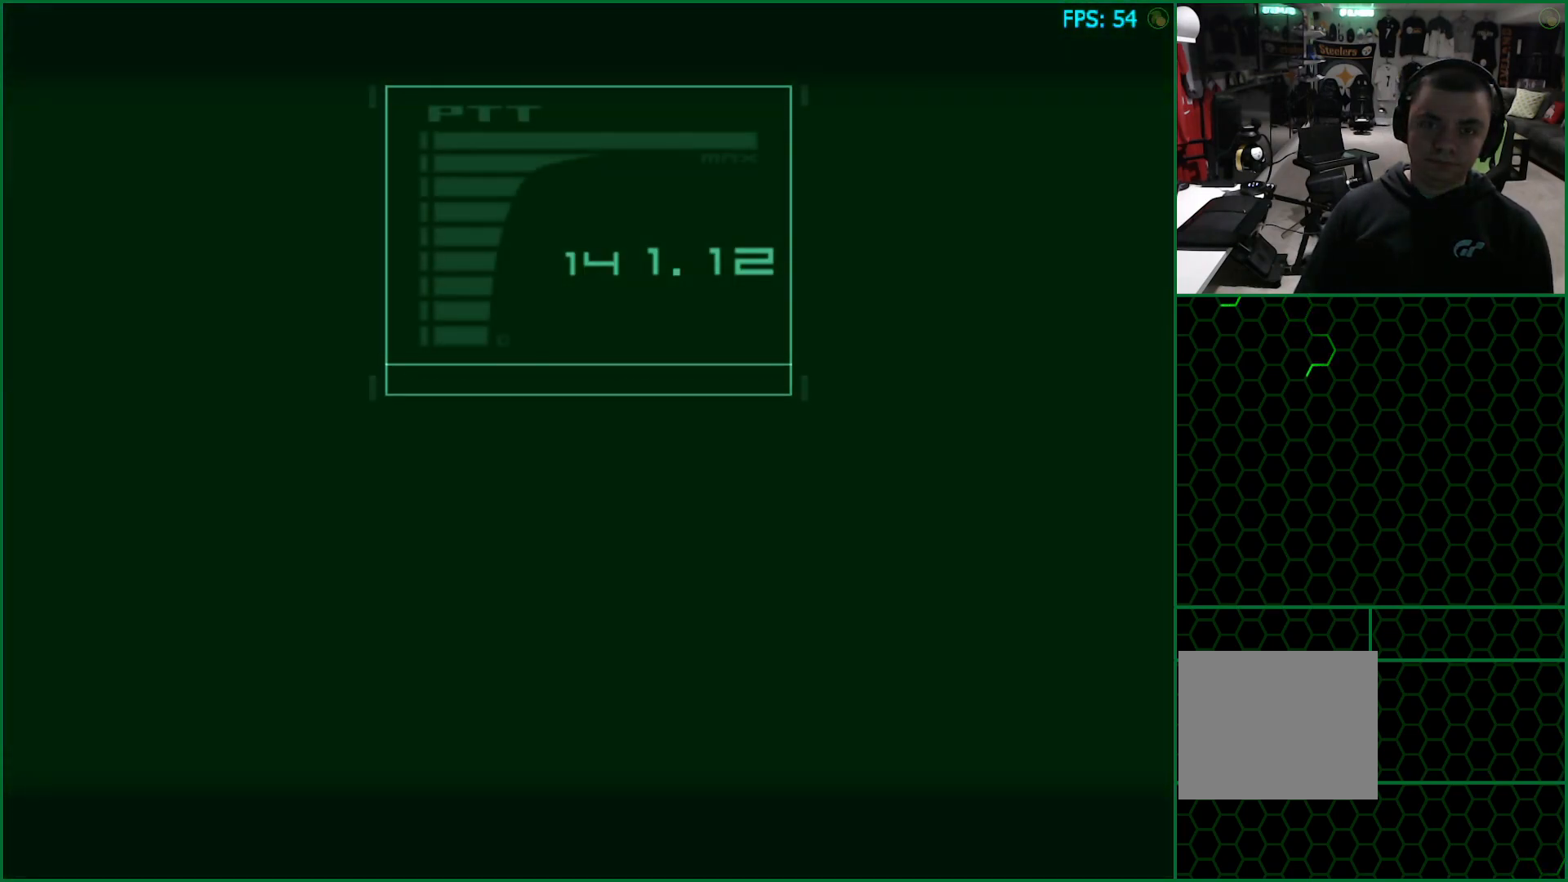
{"buttons": ["TRIANGLE"], "left_stick": "center", "right_stick": "center", "events": [[33, "left_stick", "center"], [67, "CIRCLE", "down"], [117, "CIRCLE", "up"], [200, "TRIANGLE", "down"], [300, "TRIANGLE", "up"], [367, "TRIANGLE", "down"], [417, "TRIANGLE", "up"], [500, "TRIANGLE", "down"]]}
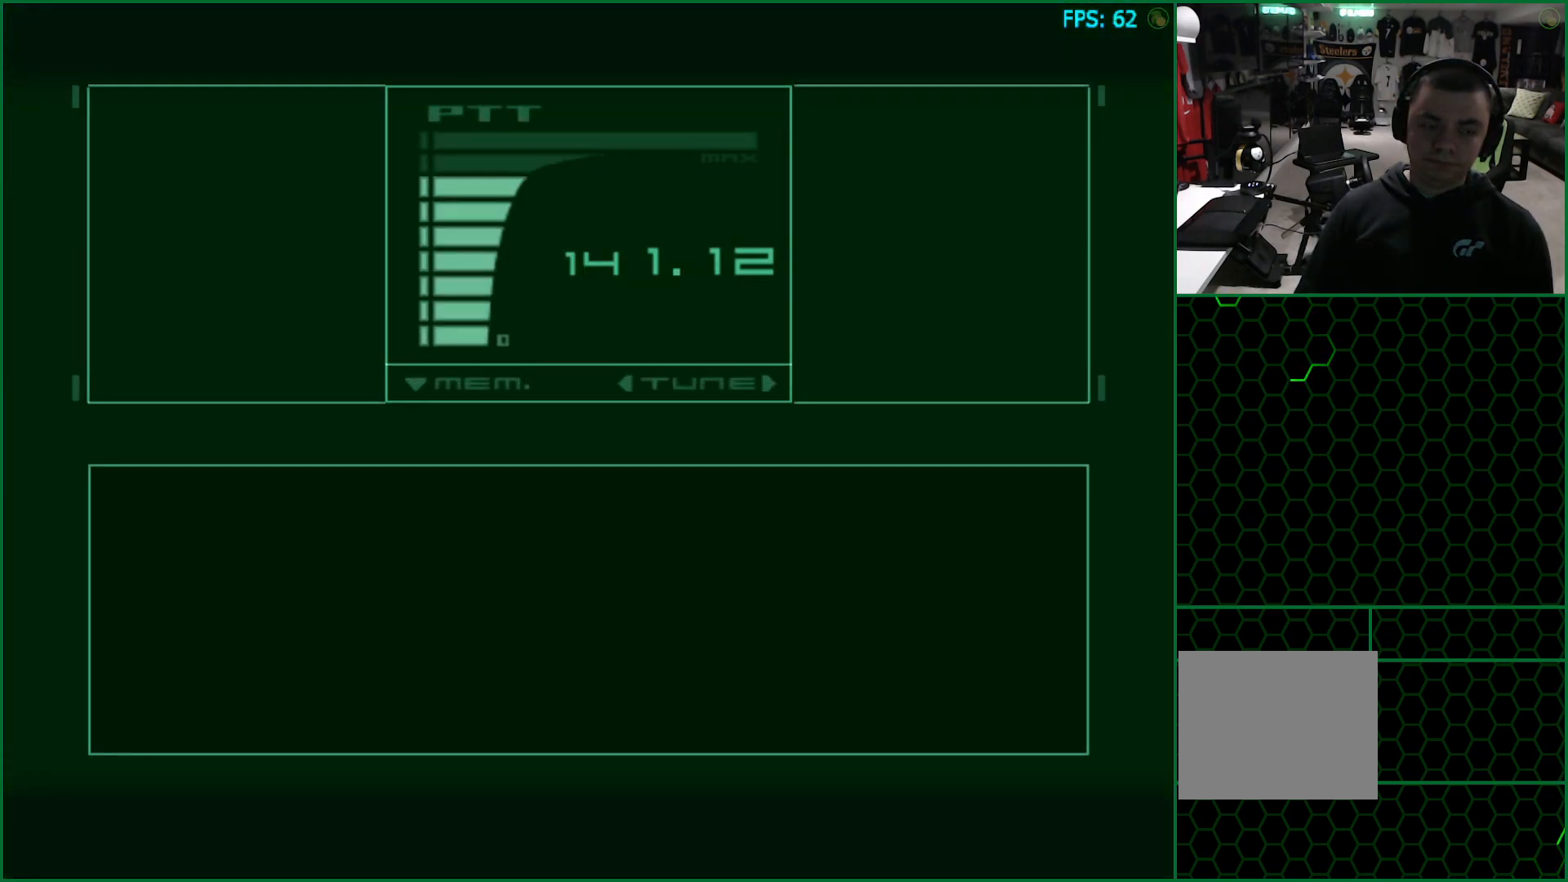
{"buttons": ["TRIANGLE"], "left_stick": "center", "right_stick": "center", "events": [[67, "TRIANGLE", "up"], [150, "TRIANGLE", "down"], [233, "TRIANGLE", "up"], [300, "TRIANGLE", "down"], [367, "TRIANGLE", "up"], [450, "TRIANGLE", "down"]]}
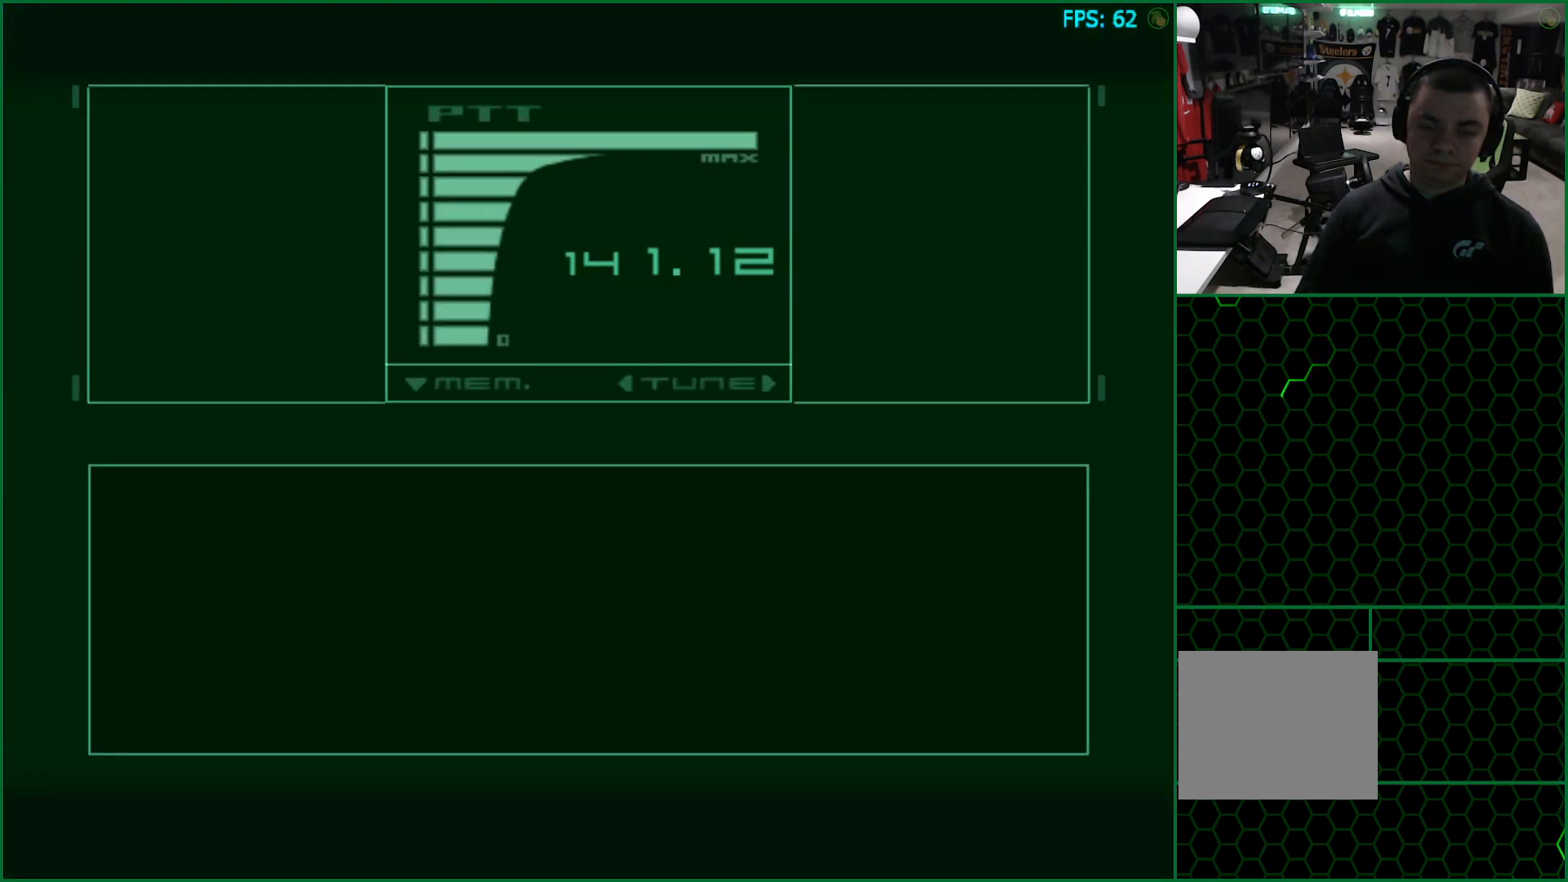
{"buttons": [], "left_stick": "center", "right_stick": "center", "events": [[33, "TRIANGLE", "up"], [83, "TRIANGLE", "down"], [167, "TRIANGLE", "up"], [250, "TRIANGLE", "down"], [317, "TRIANGLE", "up"], [383, "TRIANGLE", "down"], [450, "TRIANGLE", "up"]]}
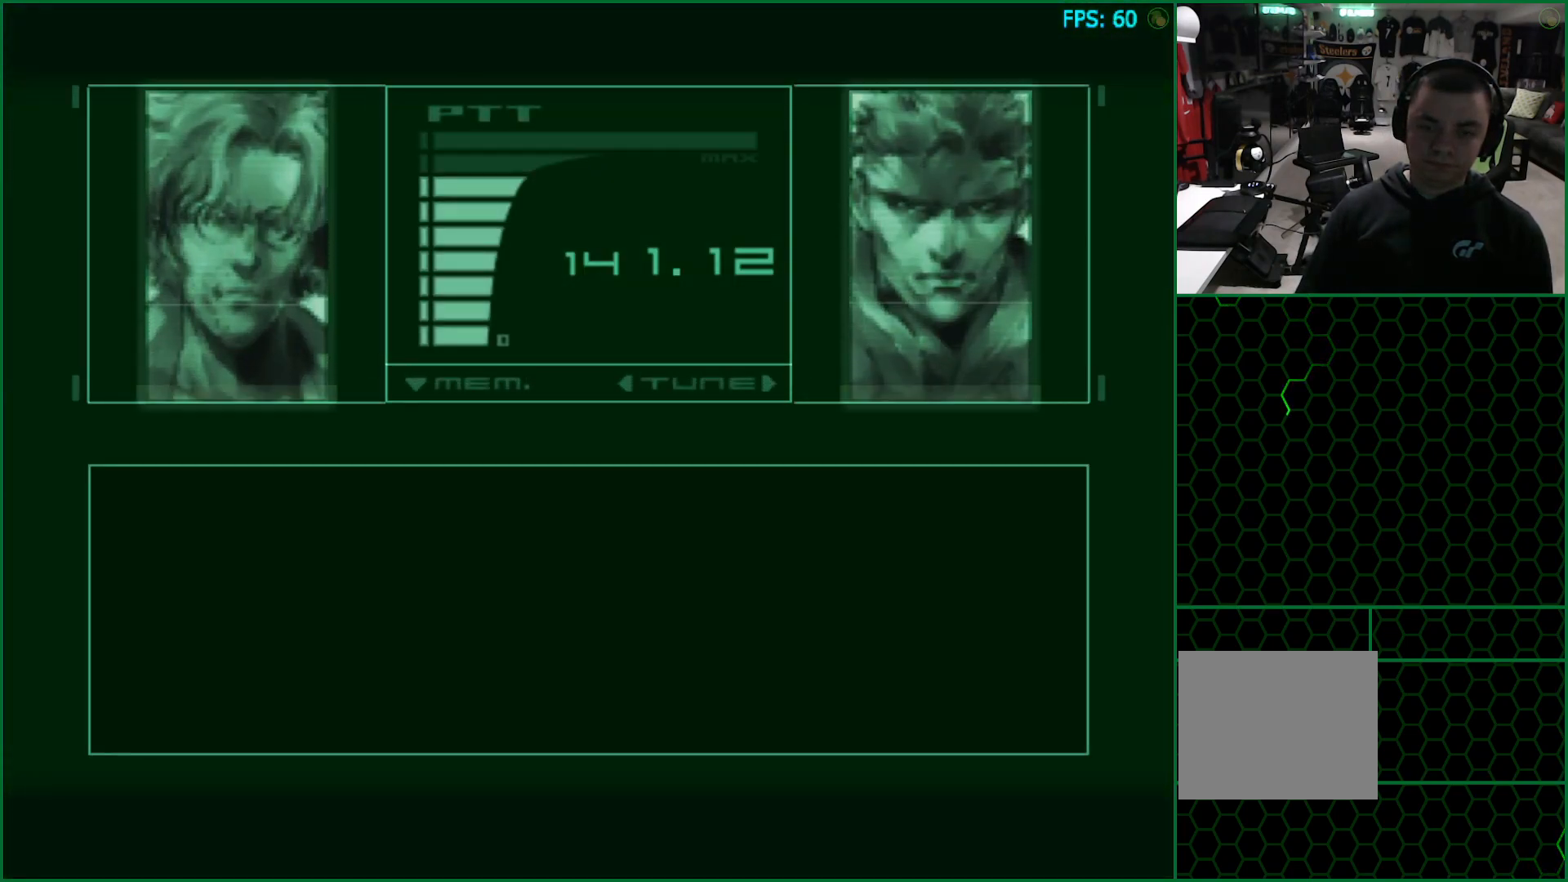
{"buttons": ["TRIANGLE"], "left_stick": "center", "right_stick": "center", "events": [[50, "TRIANGLE", "down"], [100, "TRIANGLE", "up"], [200, "TRIANGLE", "down"], [250, "TRIANGLE", "up"], [333, "TRIANGLE", "down"], [433, "TRIANGLE", "up"], [500, "TRIANGLE", "down"]]}
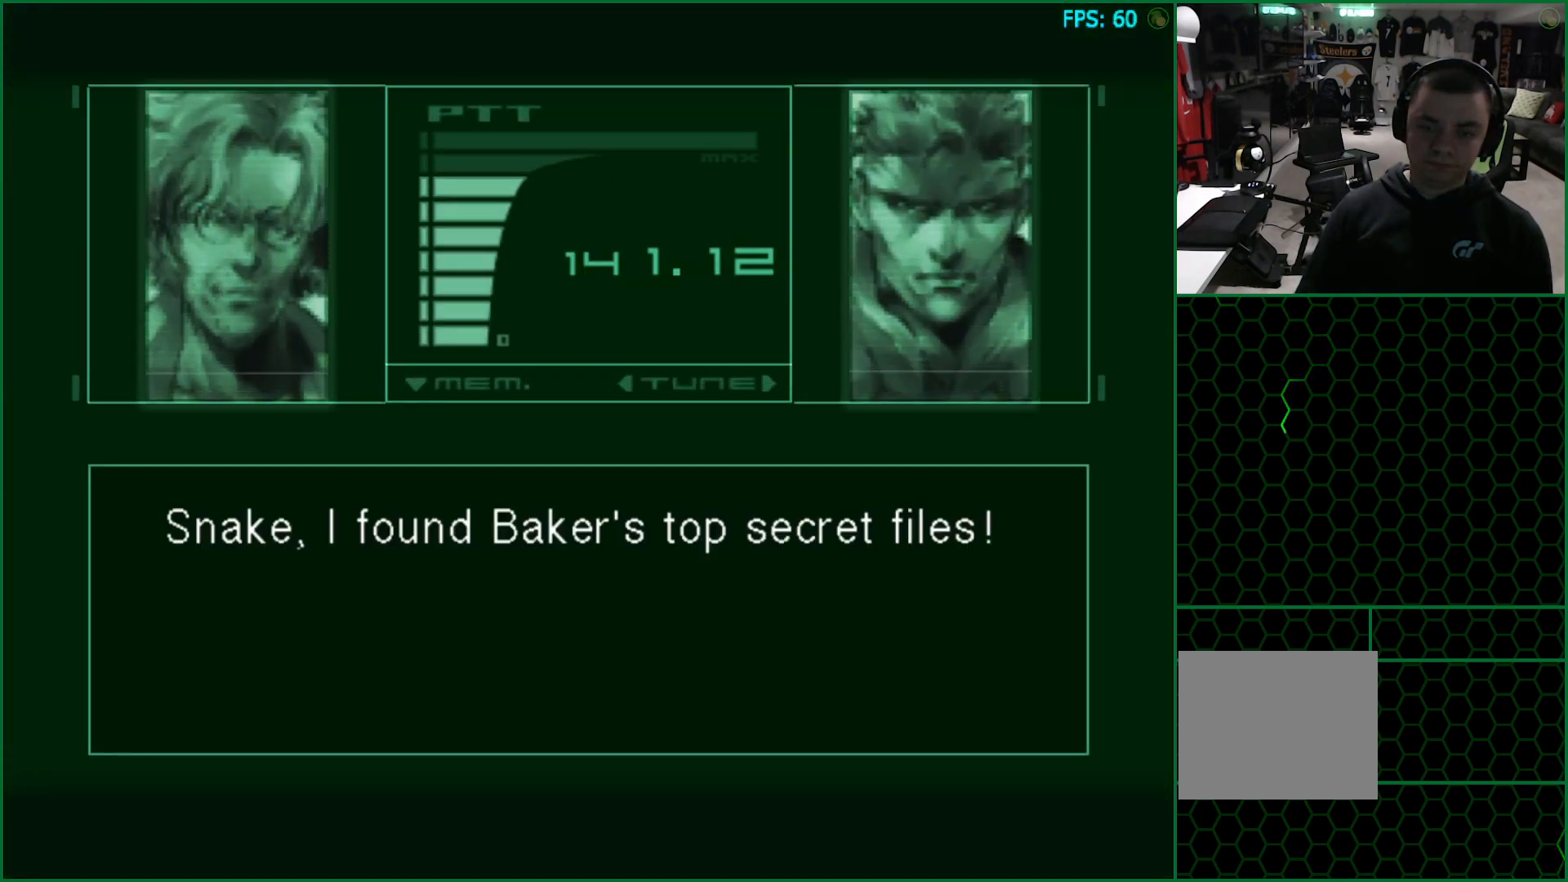
{"buttons": [], "left_stick": "center", "right_stick": "center", "events": [[67, "TRIANGLE", "up"], [167, "TRIANGLE", "down"], [200, "TRIANGLE", "up"]]}
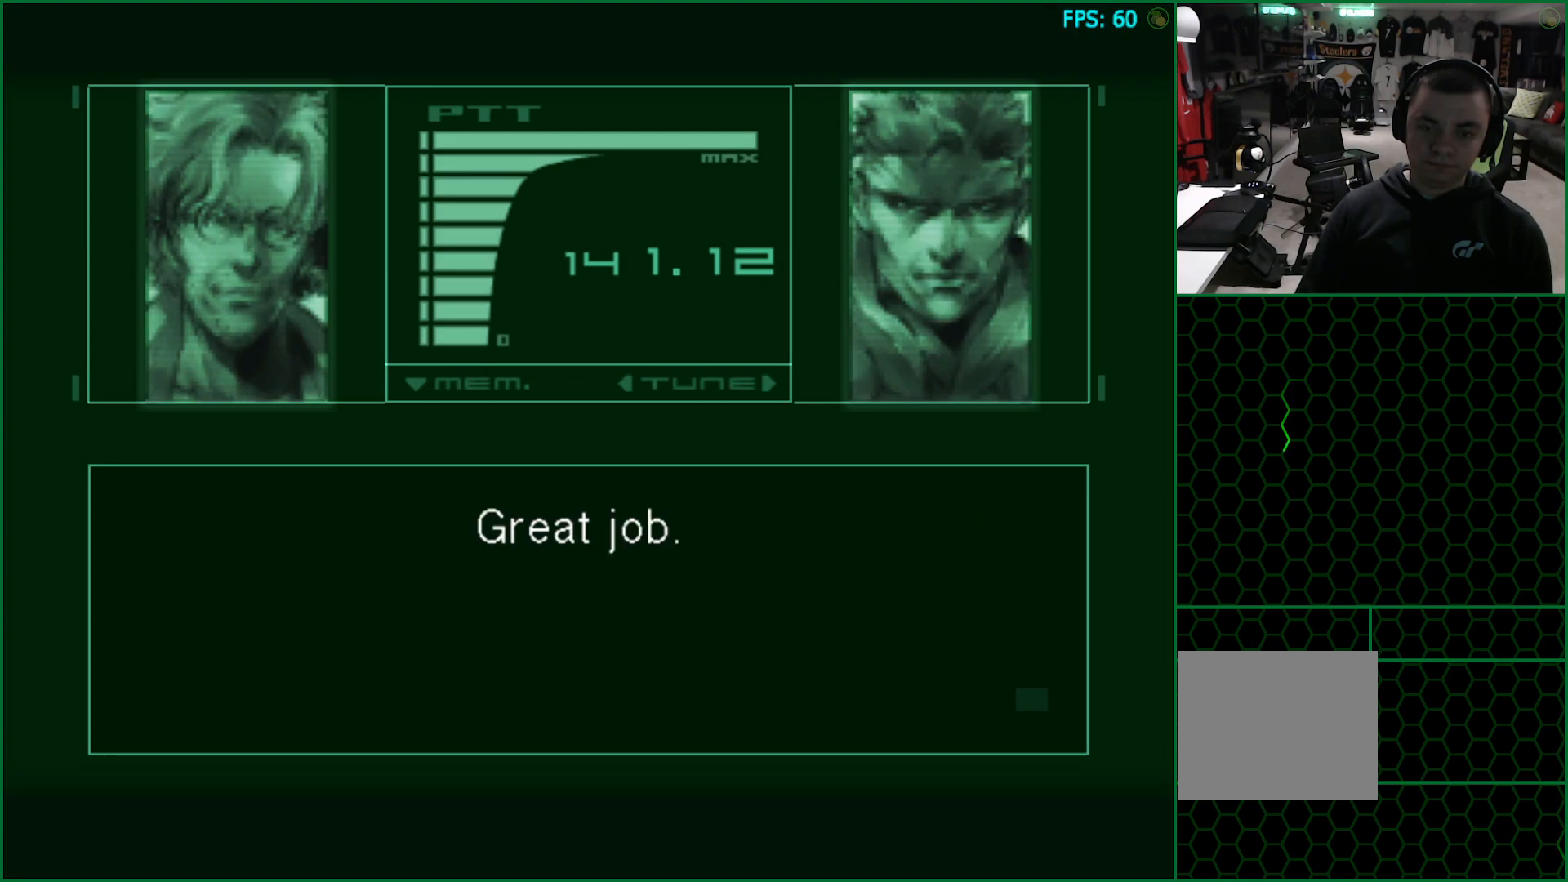
{"buttons": [], "left_stick": "center", "right_stick": "center", "events": [[33, "TRIANGLE", "down"], [117, "TRIANGLE", "up"]]}
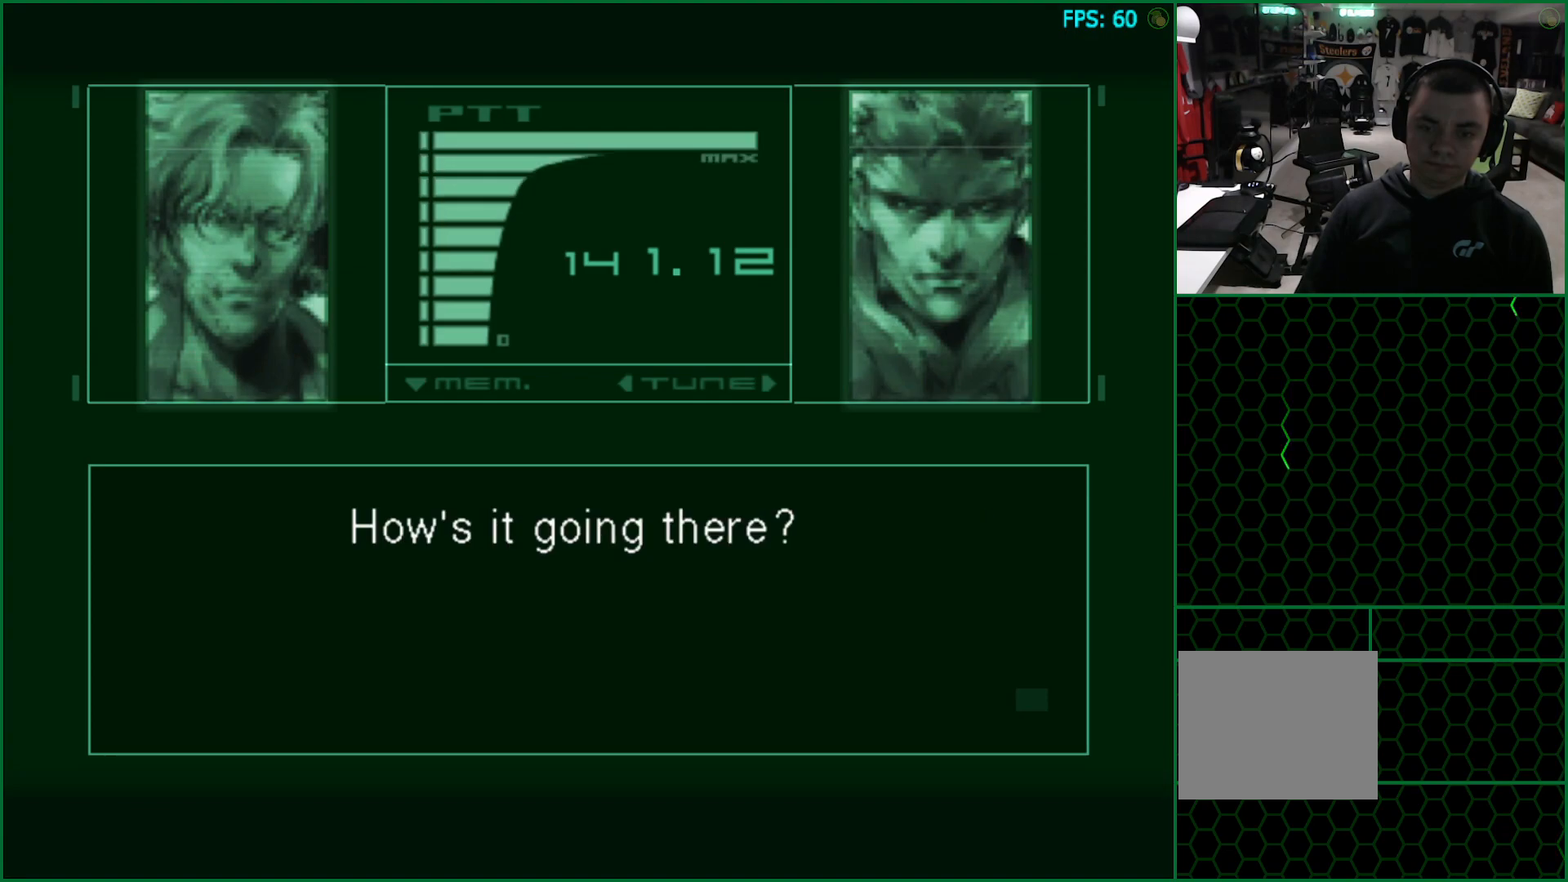
{"buttons": [], "left_stick": "center", "right_stick": "center", "events": []}
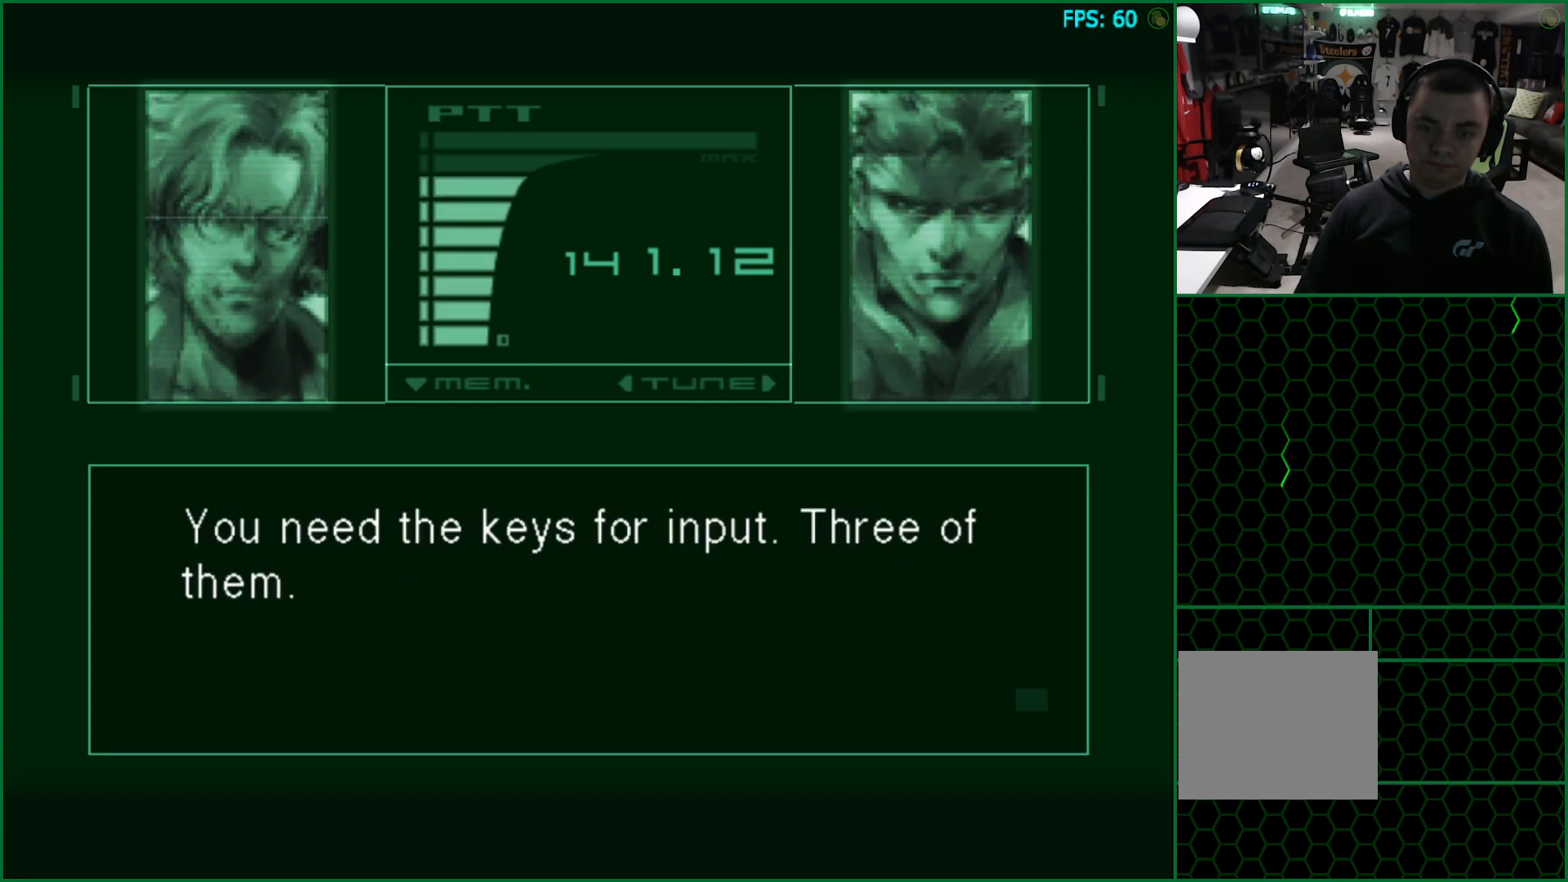
{"buttons": [], "left_stick": "center", "right_stick": "center", "events": []}
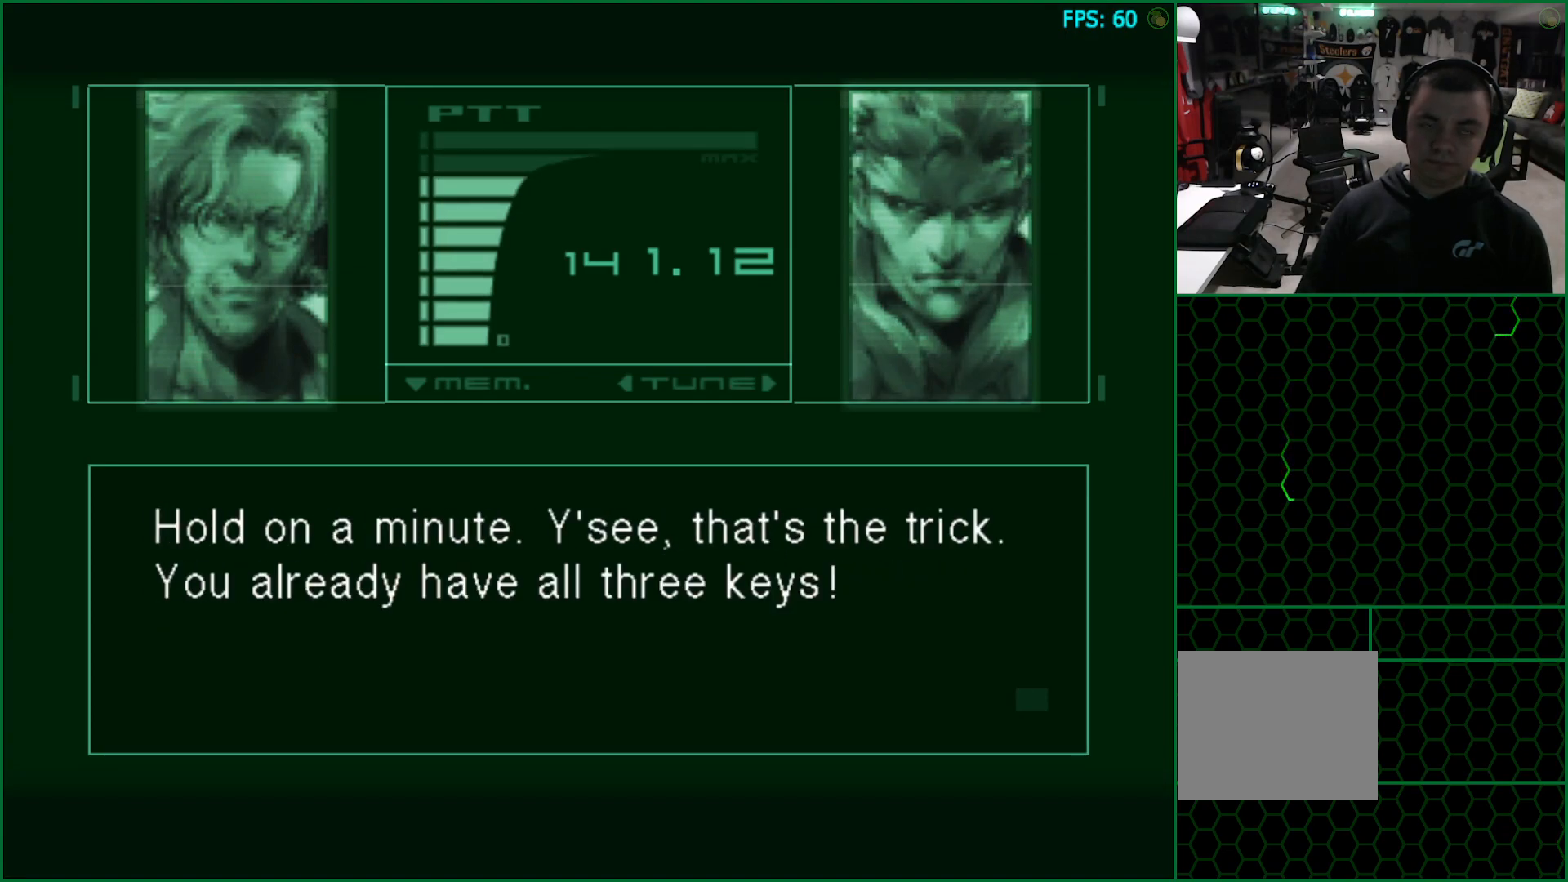
{"buttons": [], "left_stick": "center", "right_stick": "center", "events": []}
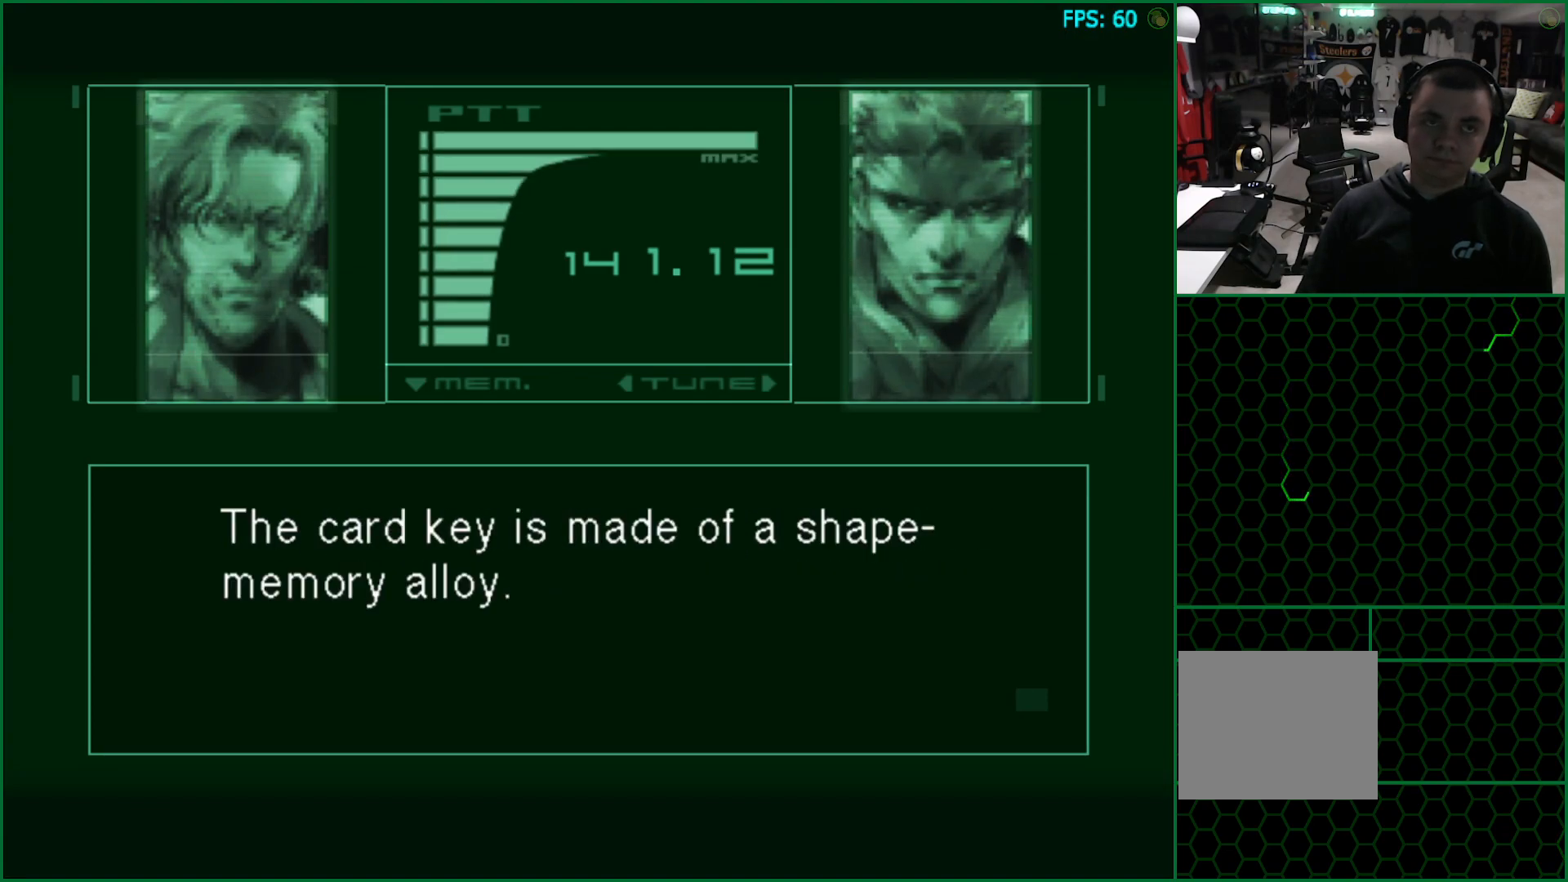
{"buttons": [], "left_stick": "center", "right_stick": "center", "events": []}
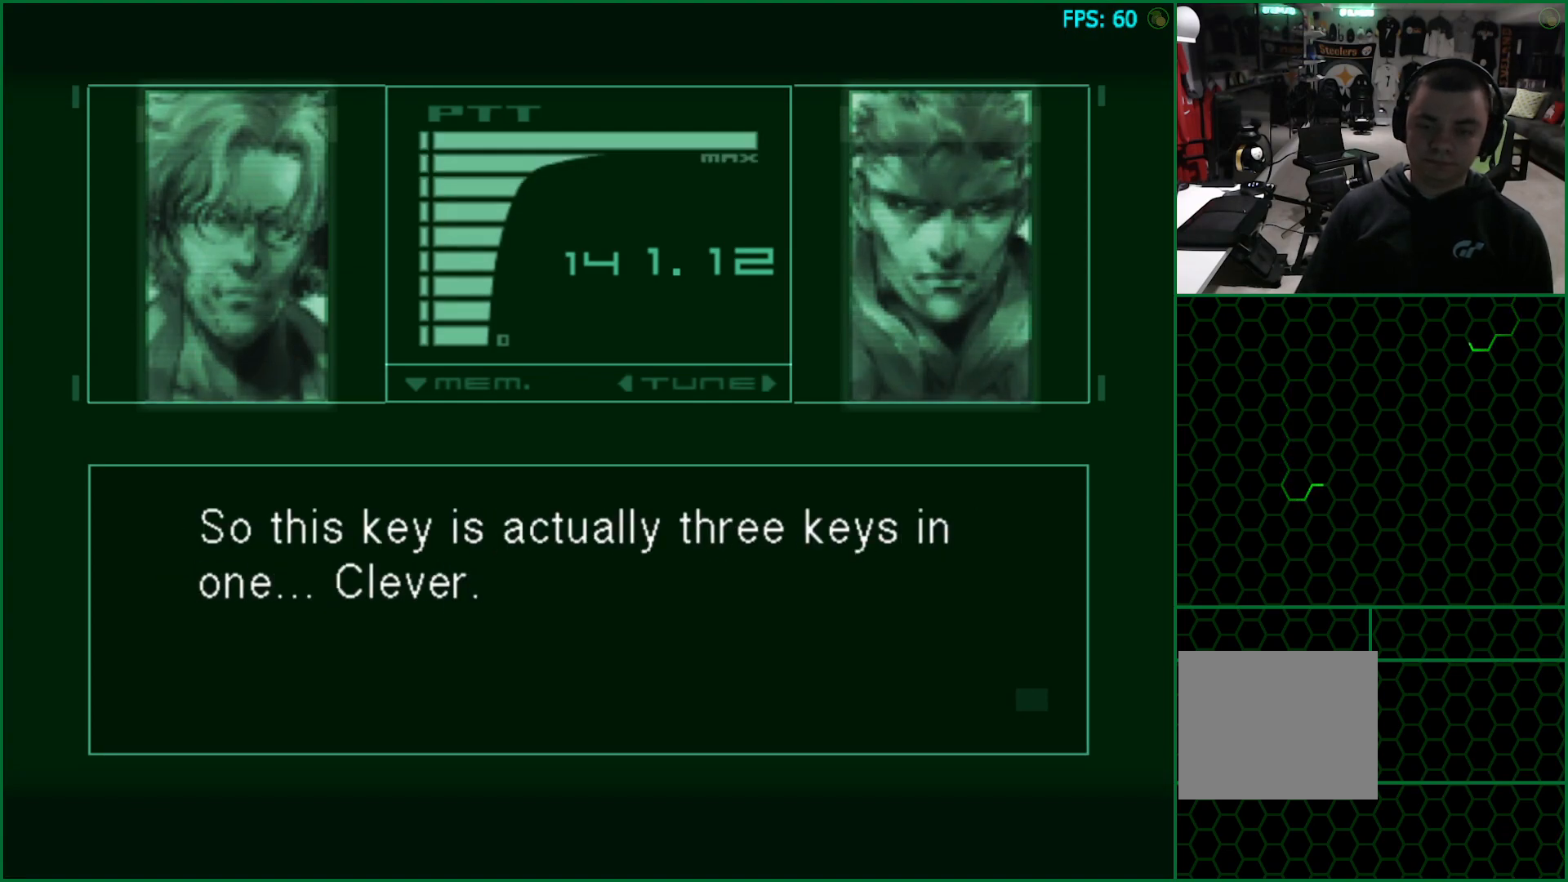
{"buttons": [], "left_stick": "center", "right_stick": "center", "events": []}
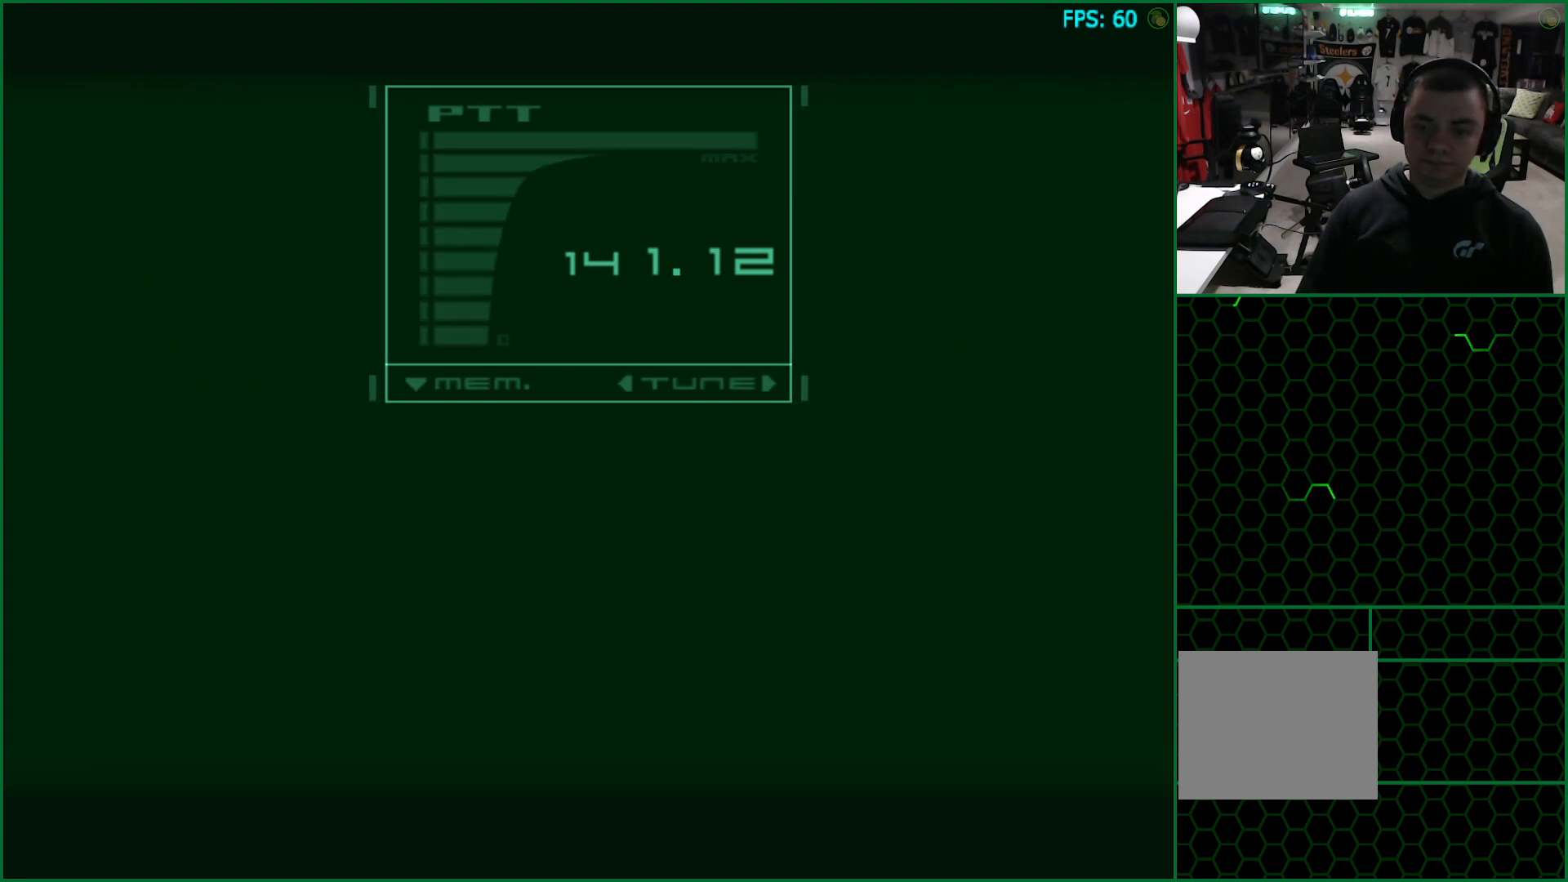
{"buttons": [], "left_stick": "center", "right_stick": "center", "events": []}
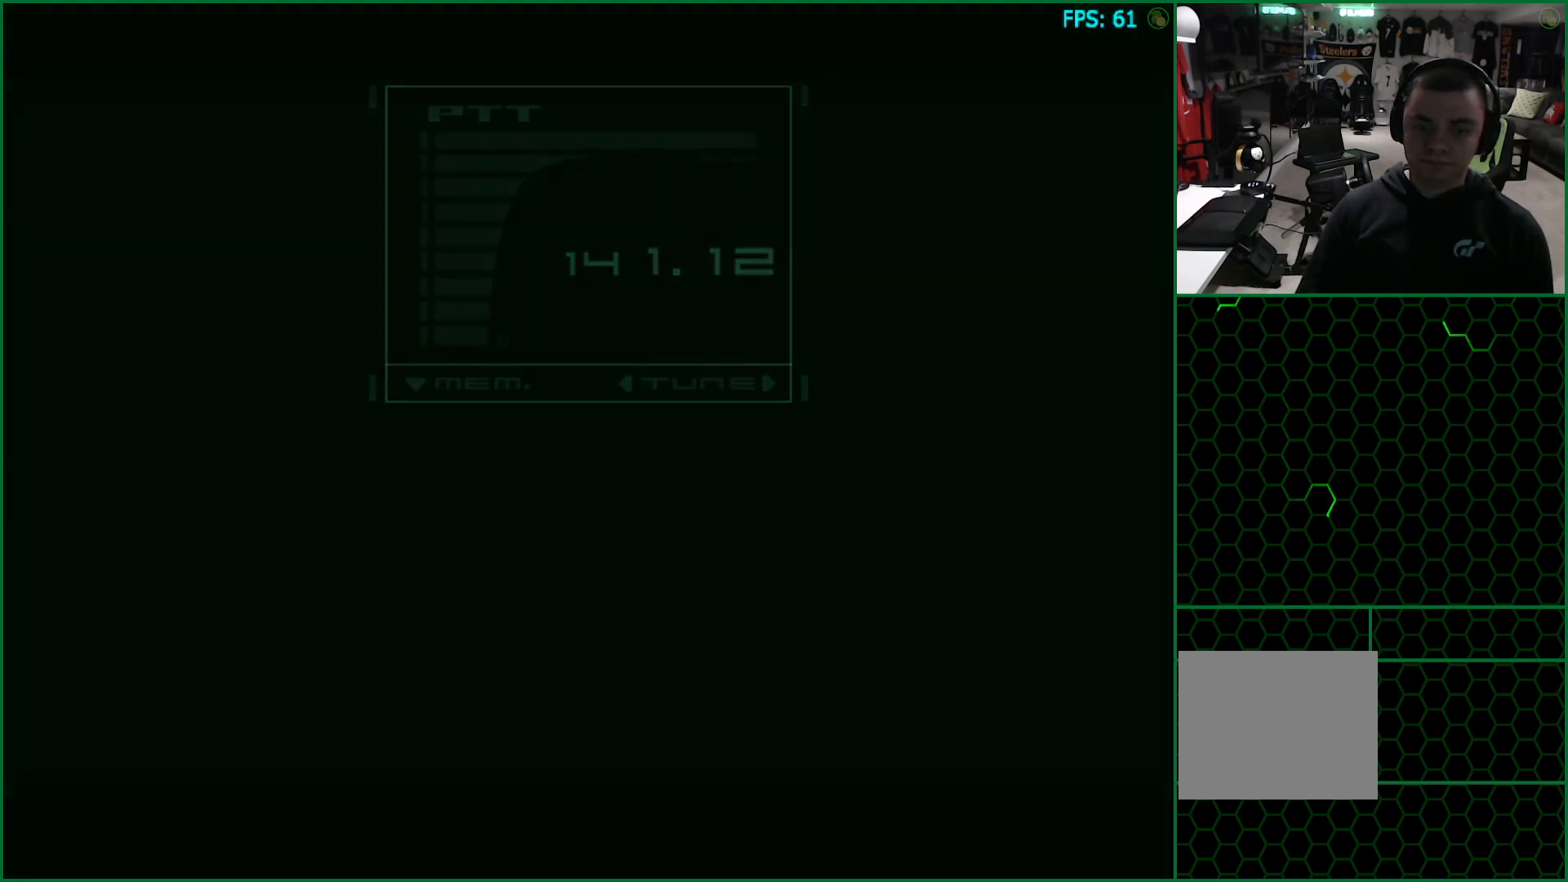
{"buttons": [], "left_stick": "center", "right_stick": "center", "events": [[133, "CIRCLE", "down"], [200, "CIRCLE", "up"], [267, "CIRCLE", "down"], [333, "CIRCLE", "up"], [400, "CIRCLE", "down"], [467, "CIRCLE", "up"]]}
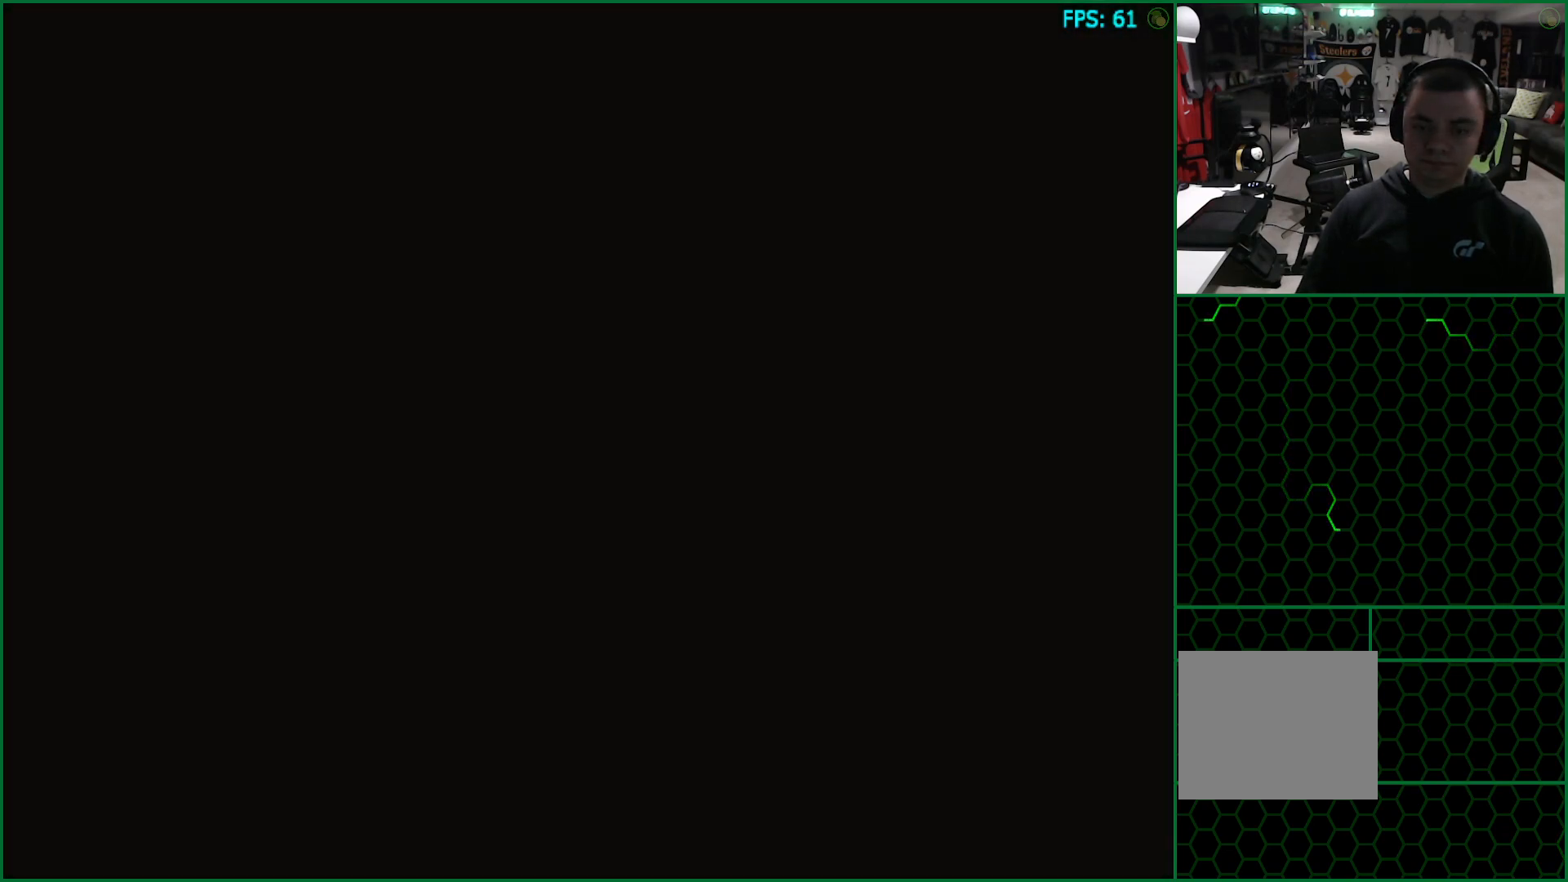
{"buttons": [], "left_stick": "center", "right_stick": "center", "events": [[33, "CIRCLE", "down"], [100, "CIRCLE", "up"], [167, "CIRCLE", "down"], [233, "CIRCLE", "up"], [317, "CIRCLE", "down"], [367, "CIRCLE", "up"], [433, "CIRCLE", "down"], [483, "CIRCLE", "up"]]}
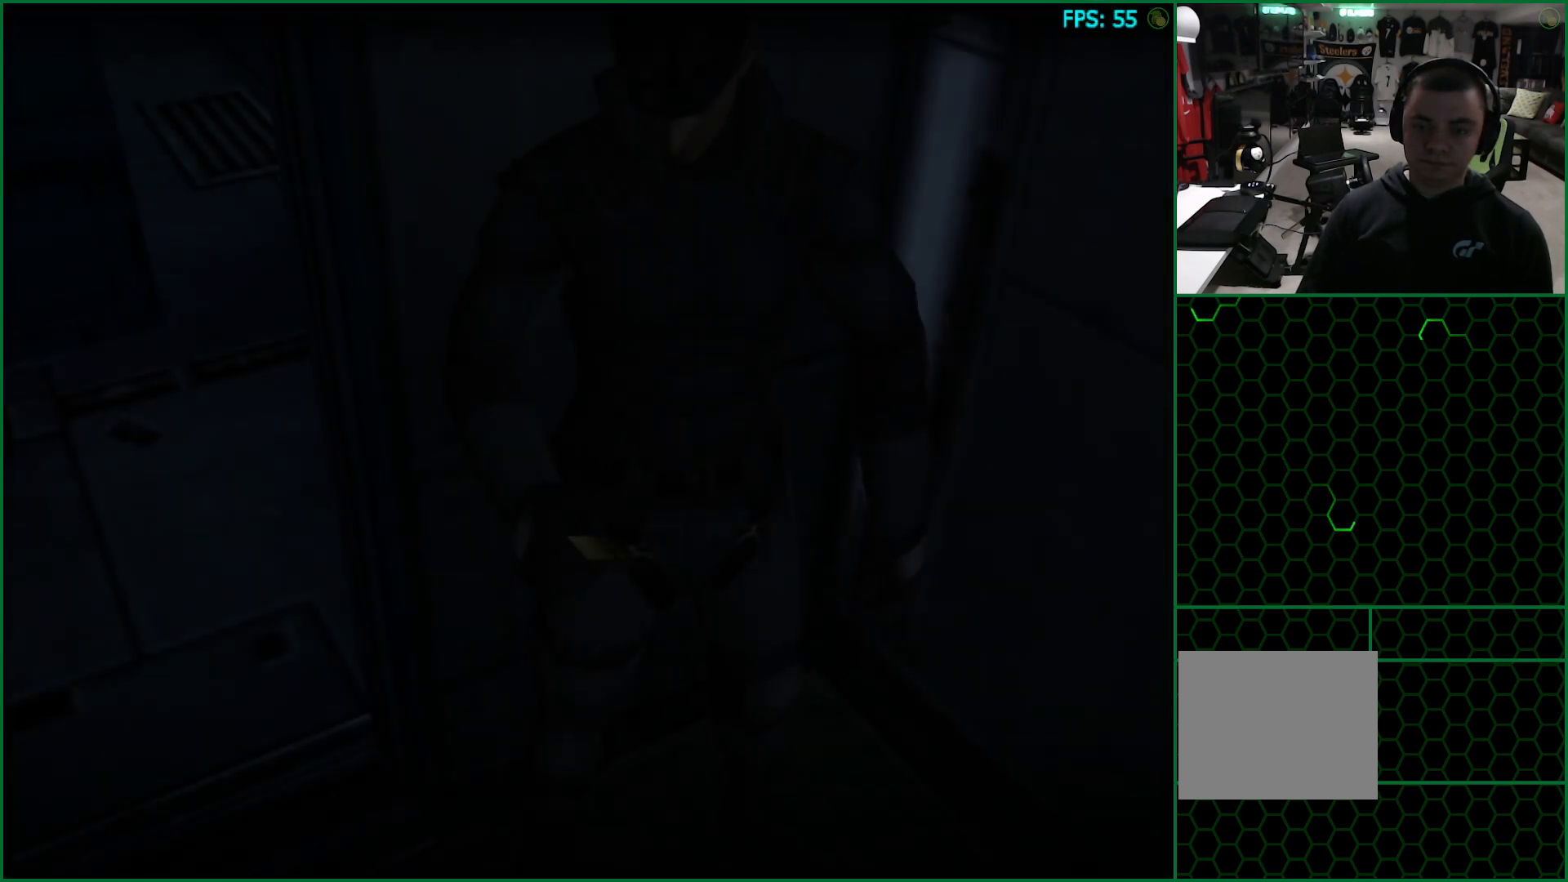
{"buttons": ["CIRCLE"], "left_stick": "down-left", "right_stick": "center", "events": [[83, "CIRCLE", "down"], [133, "CIRCLE", "up"], [200, "CIRCLE", "down"], [250, "CIRCLE", "up"], [267, "left_stick", "down-left"], [317, "CIRCLE", "down"], [383, "CIRCLE", "up"], [467, "CIRCLE", "down"]]}
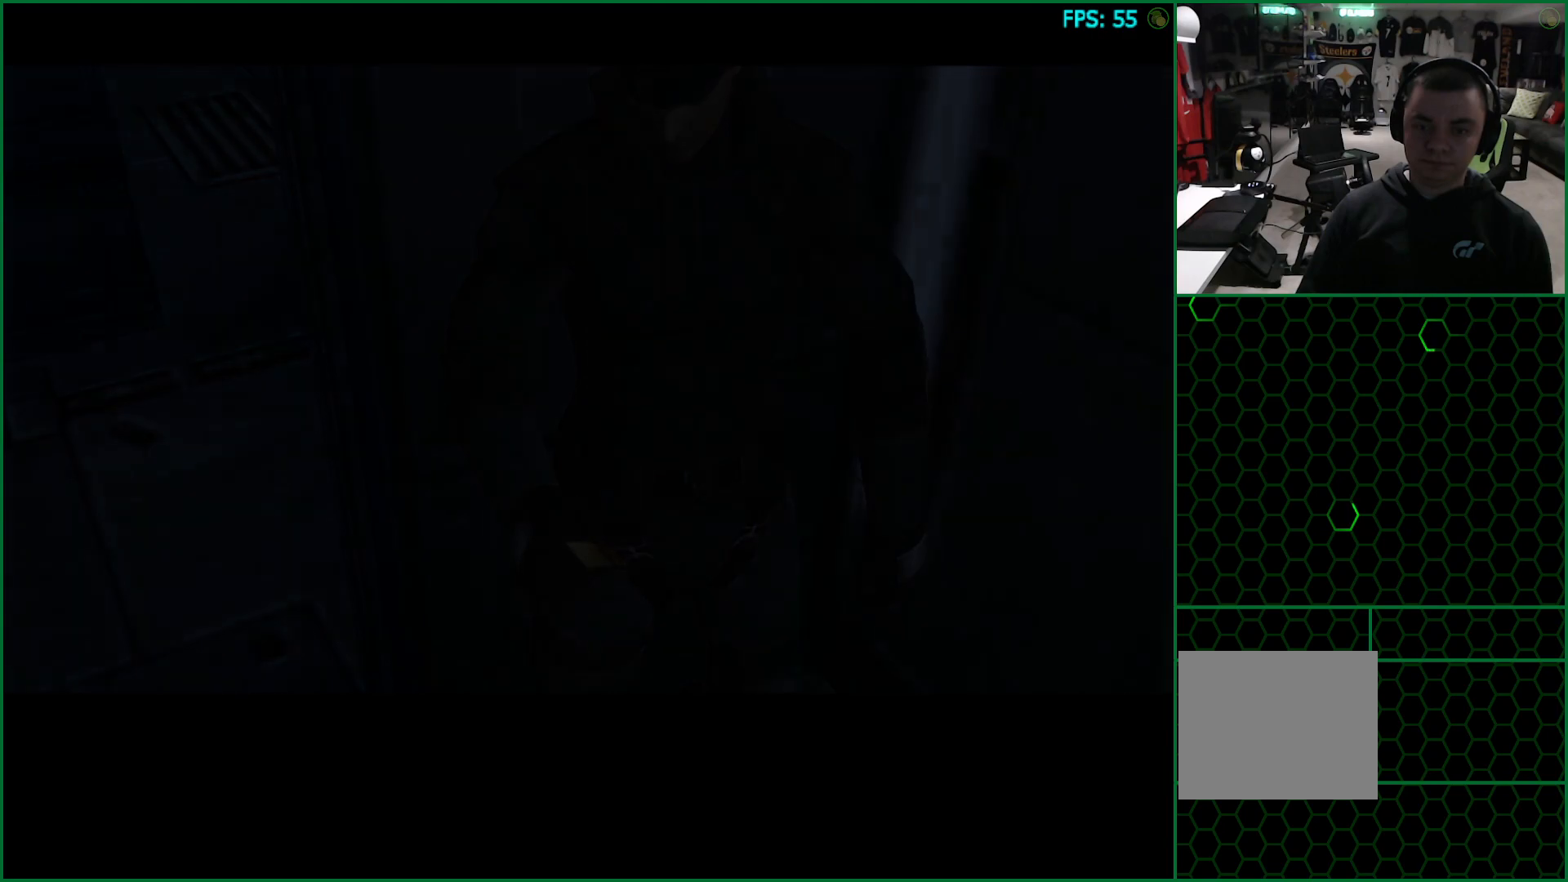
{"buttons": [], "left_stick": "down-left", "right_stick": "center", "events": [[17, "CIRCLE", "up"], [83, "CIRCLE", "down"], [150, "CIRCLE", "up"], [233, "CIRCLE", "down"], [300, "CIRCLE", "up"], [367, "CIRCLE", "down"], [450, "CIRCLE", "up"]]}
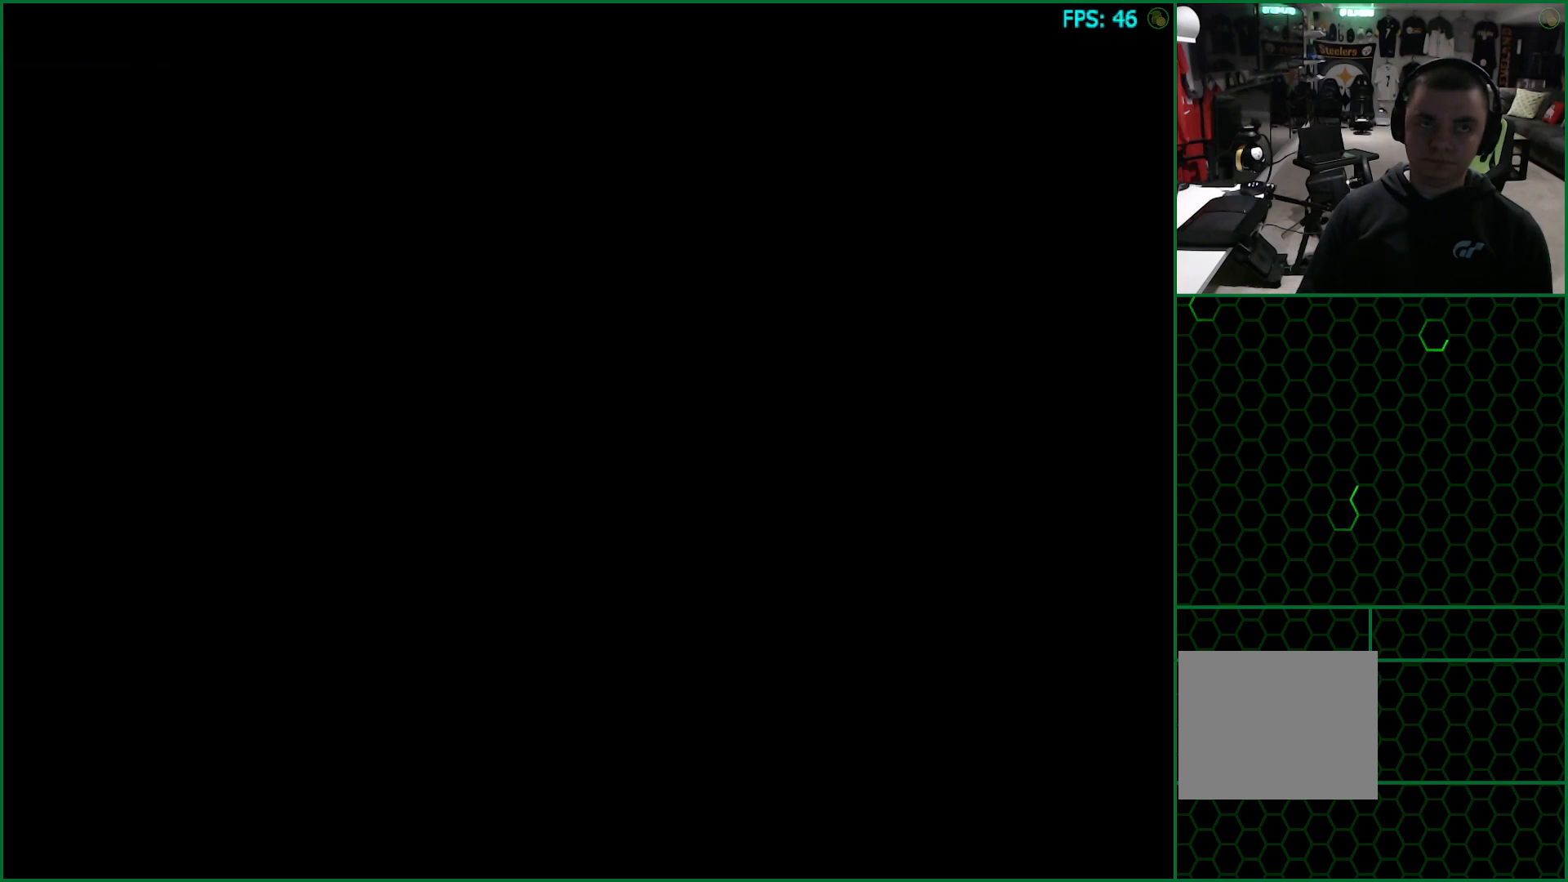
{"buttons": [], "left_stick": "down-left", "right_stick": "center", "events": []}